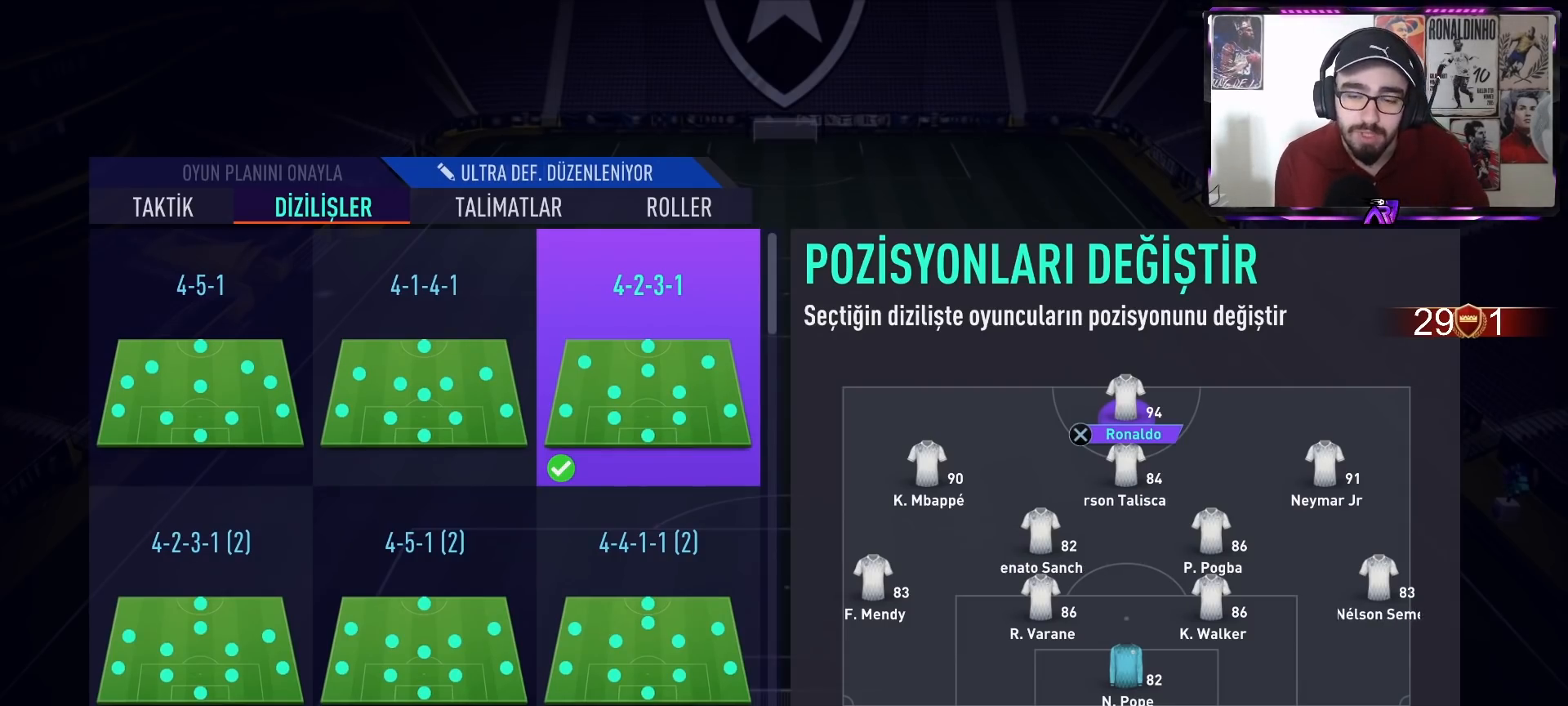
Gameplay with a controller (PlayStation layout); each line is a JSON object with the inputs held at the frame after it. "events" lists button and stick changes between this image and that frame as [ms after this image, input, new state], when the widget could be followed in between.
{"buttons": [], "left_stick": "center", "right_stick": "center", "events": [[167, "CIRCLE", "down"], [300, "CIRCLE", "up"]]}
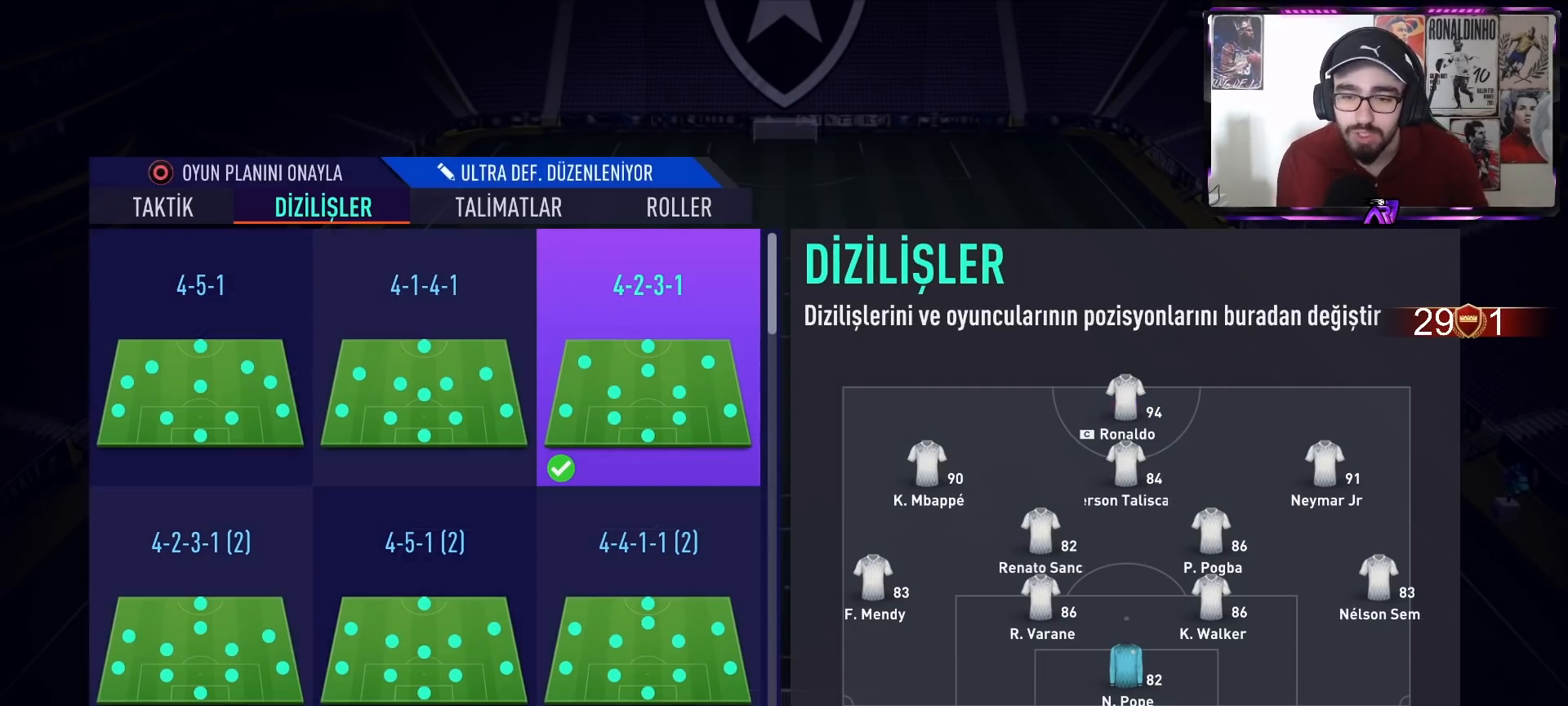
{"buttons": [], "left_stick": "center", "right_stick": "center", "events": []}
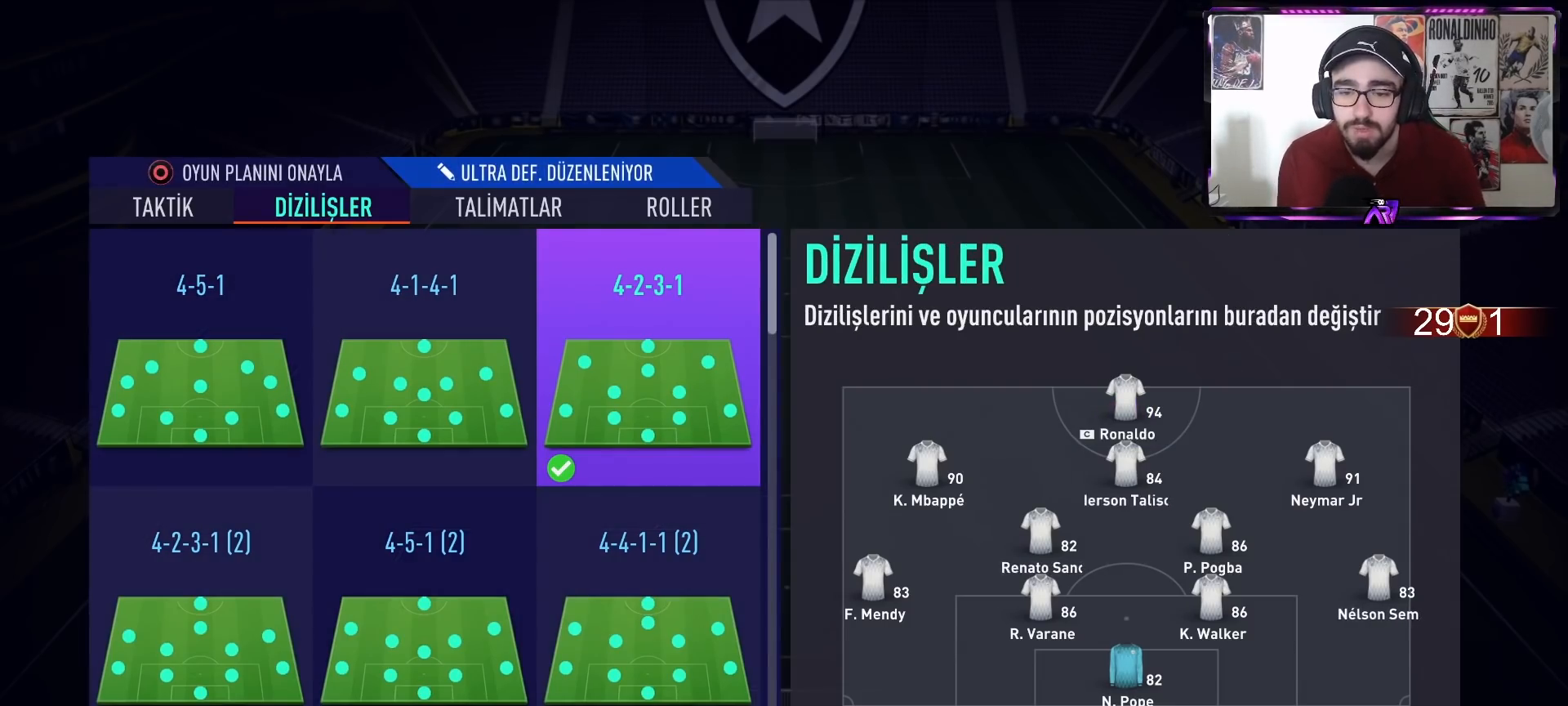
{"buttons": [], "left_stick": "center", "right_stick": "center", "events": [[67, "CIRCLE", "down"], [200, "CIRCLE", "up"]]}
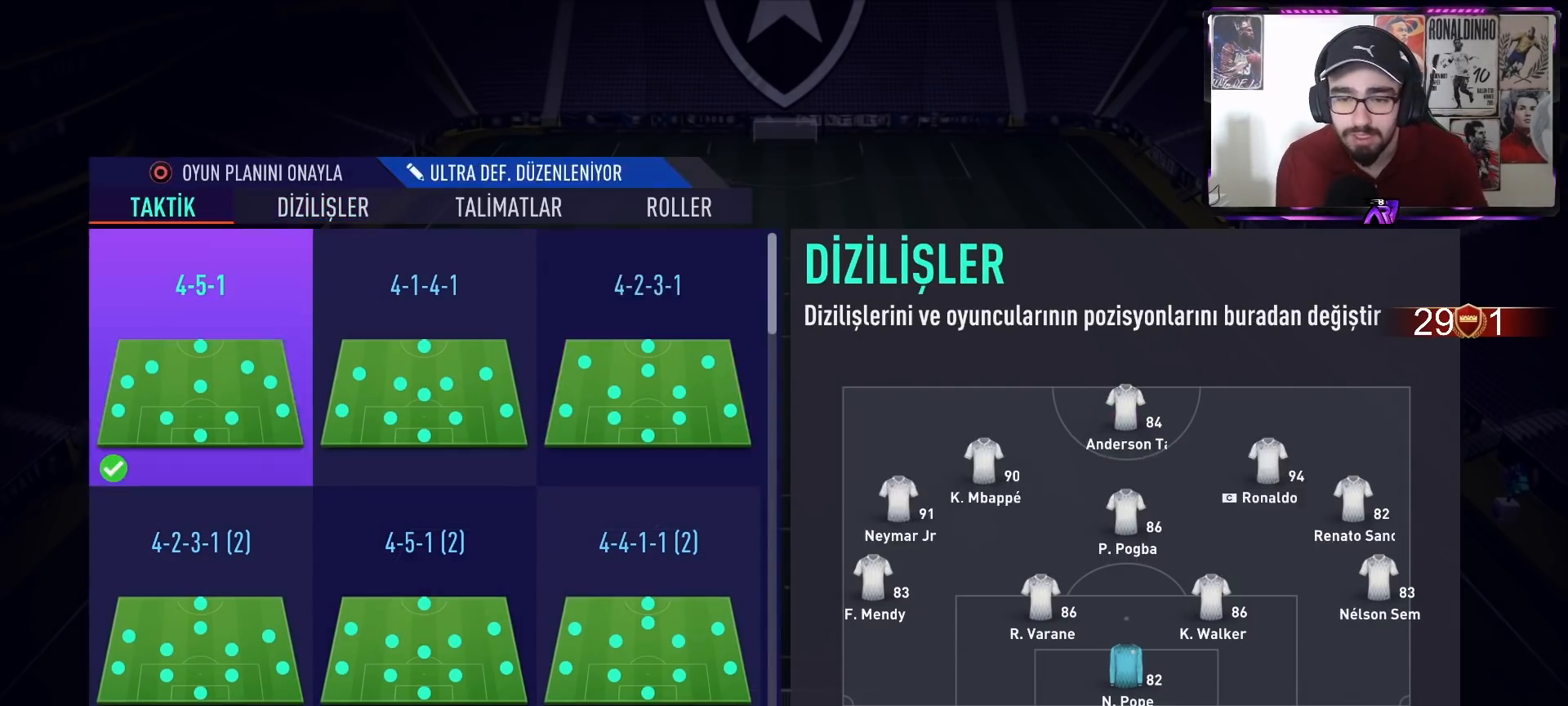
{"buttons": [], "left_stick": "center", "right_stick": "center", "events": [[133, "CIRCLE", "down"], [267, "CIRCLE", "up"]]}
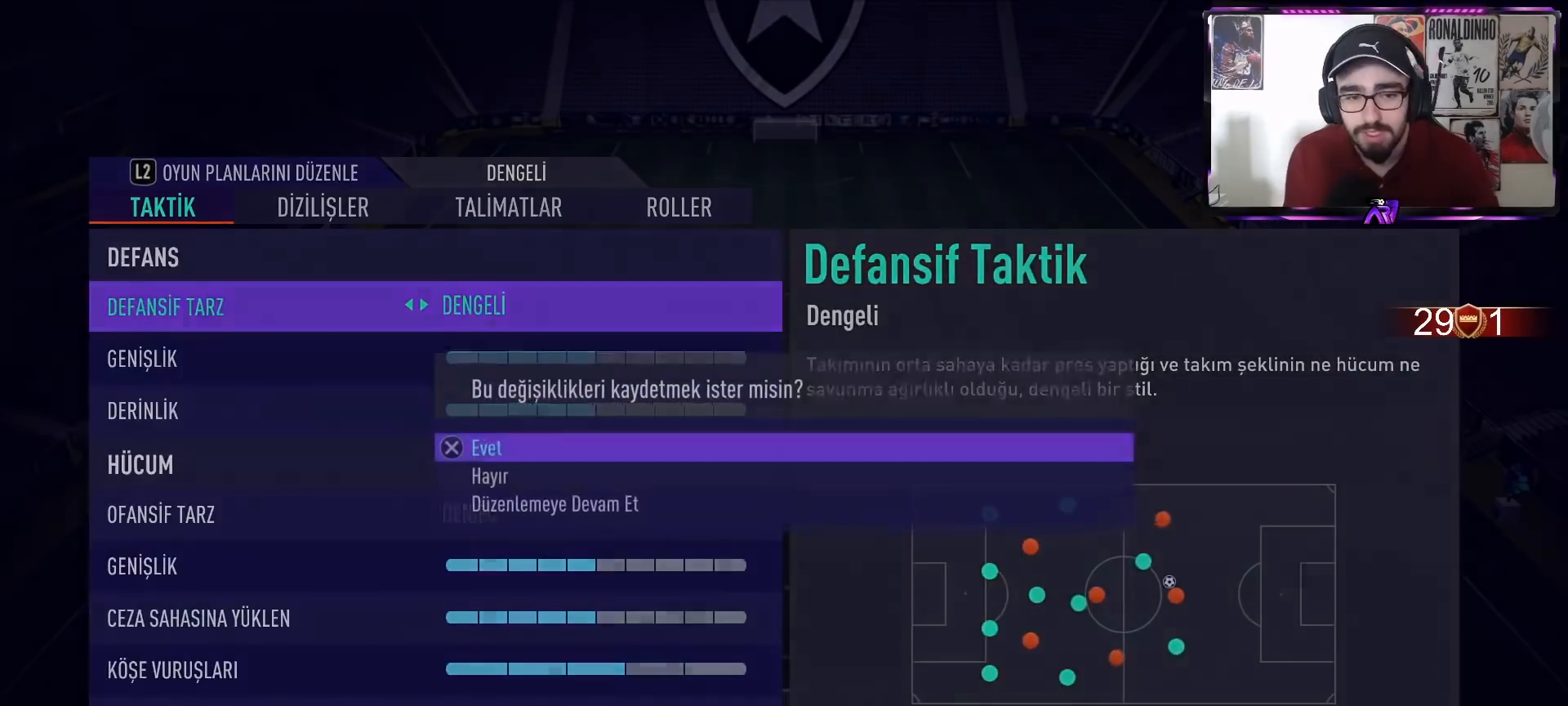
{"buttons": [], "left_stick": "center", "right_stick": "center", "events": [[133, "CROSS", "down"], [267, "CROSS", "up"]]}
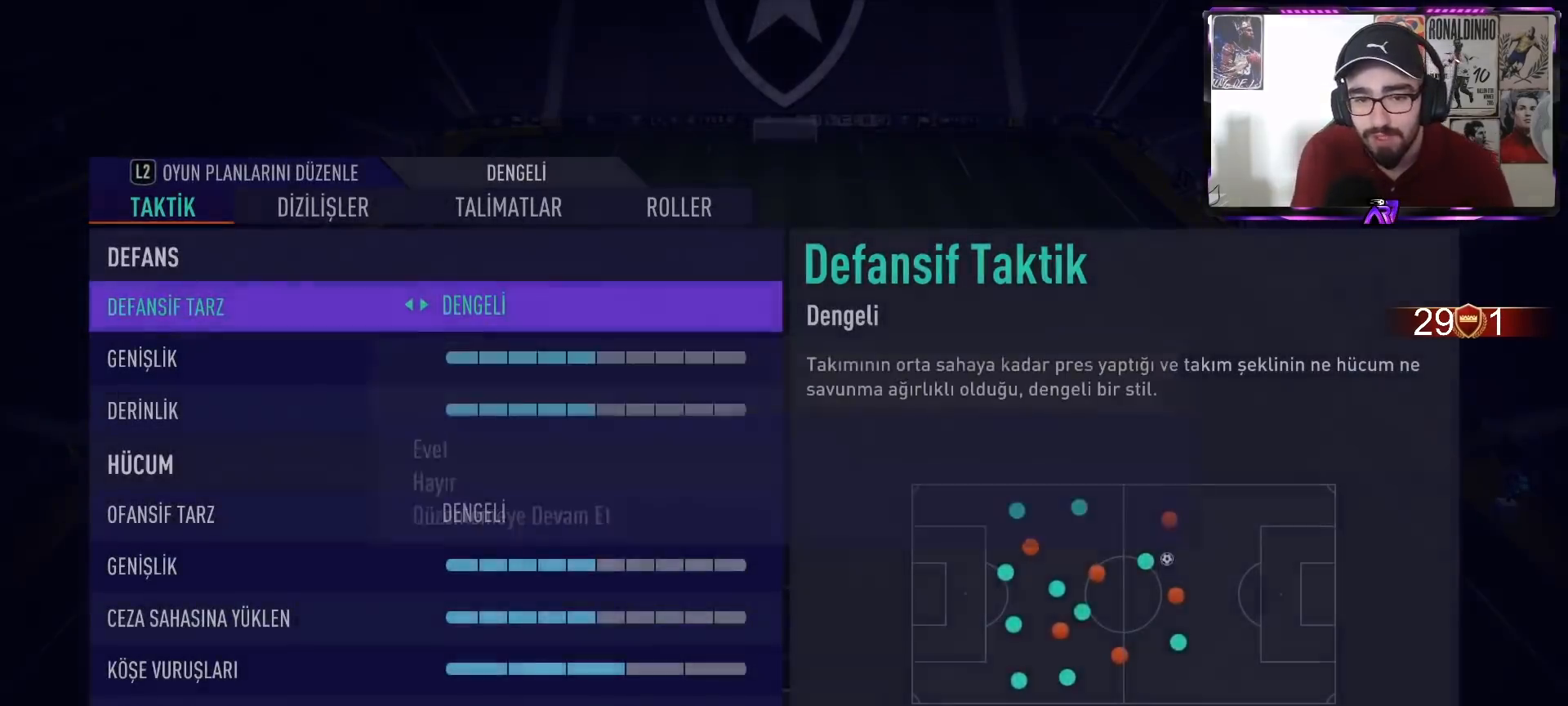
{"buttons": [], "left_stick": "center", "right_stick": "center", "events": []}
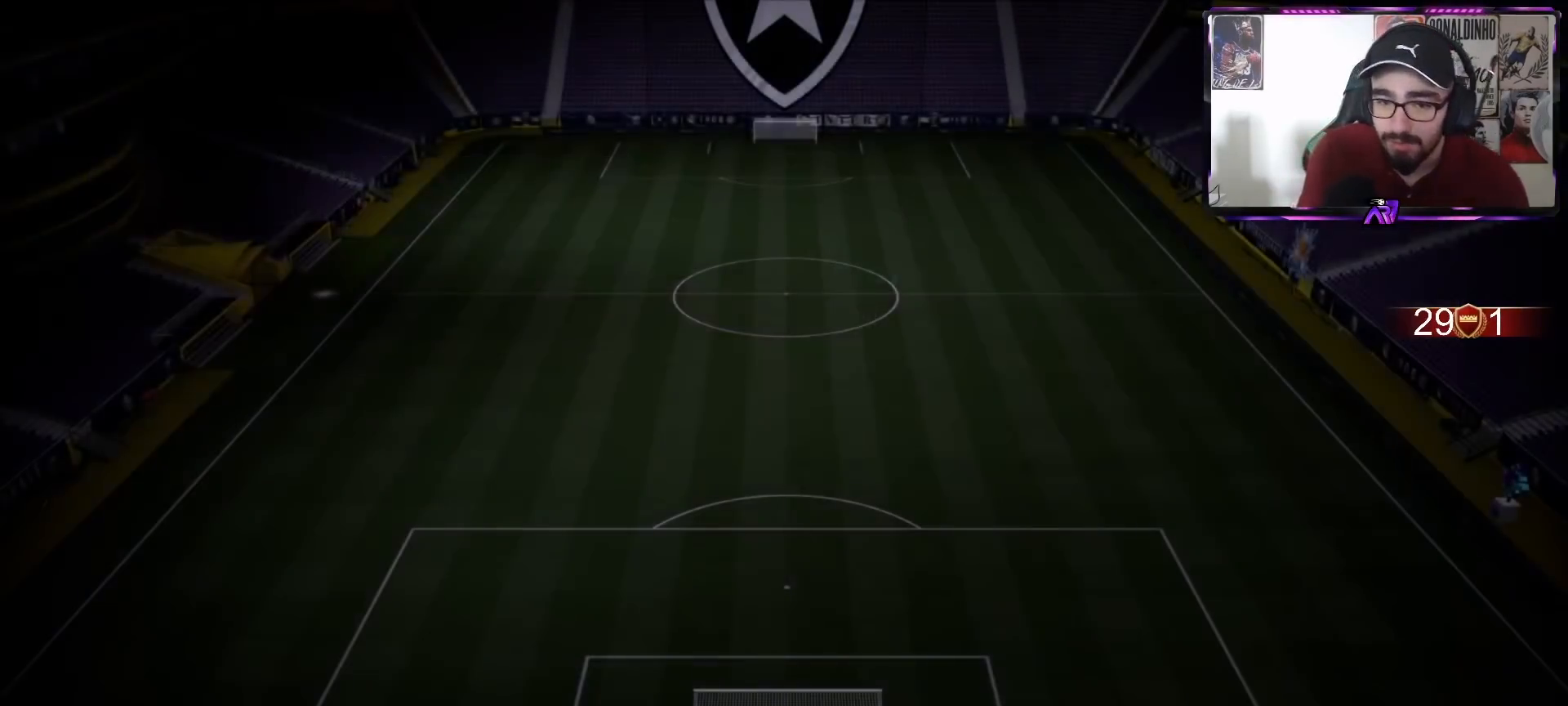
{"buttons": [], "left_stick": "center", "right_stick": "center", "events": []}
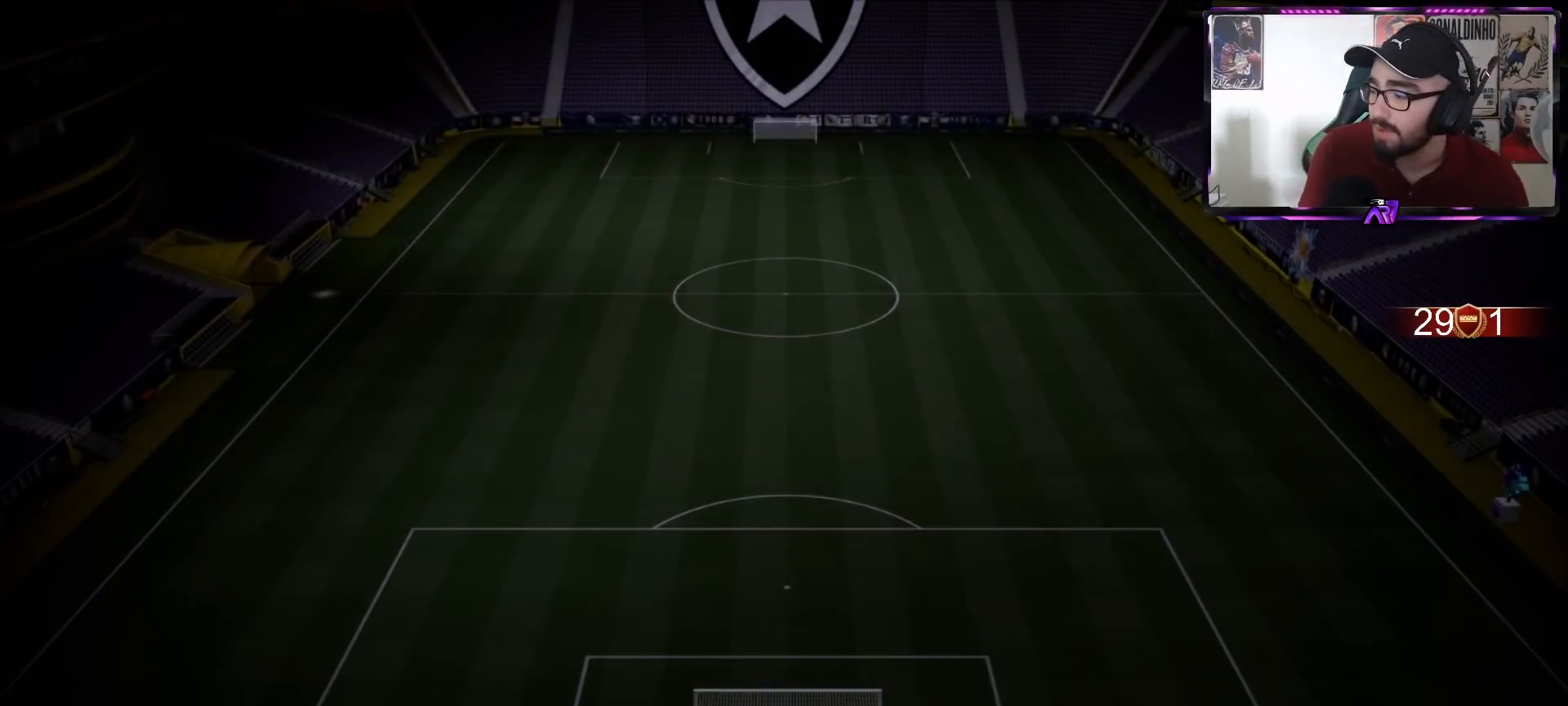
{"buttons": [], "left_stick": "left", "right_stick": "center", "events": [[400, "CROSS", "down"], [433, "CROSS", "up"], [467, "left_stick", "left"]]}
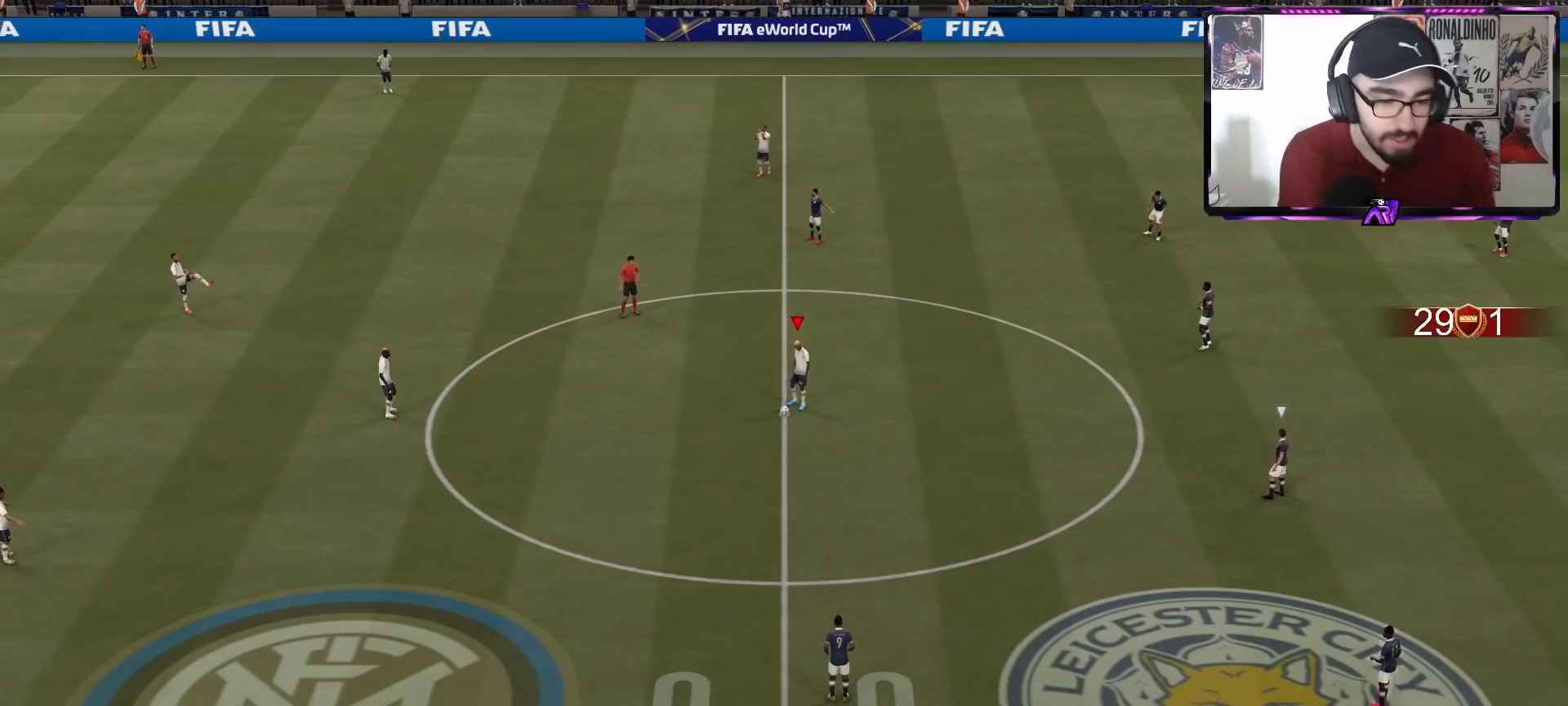
{"buttons": [], "left_stick": "up-right", "right_stick": "center", "events": [[33, "CROSS", "down"], [67, "CROSS", "up"], [500, "left_stick", "up-right"]]}
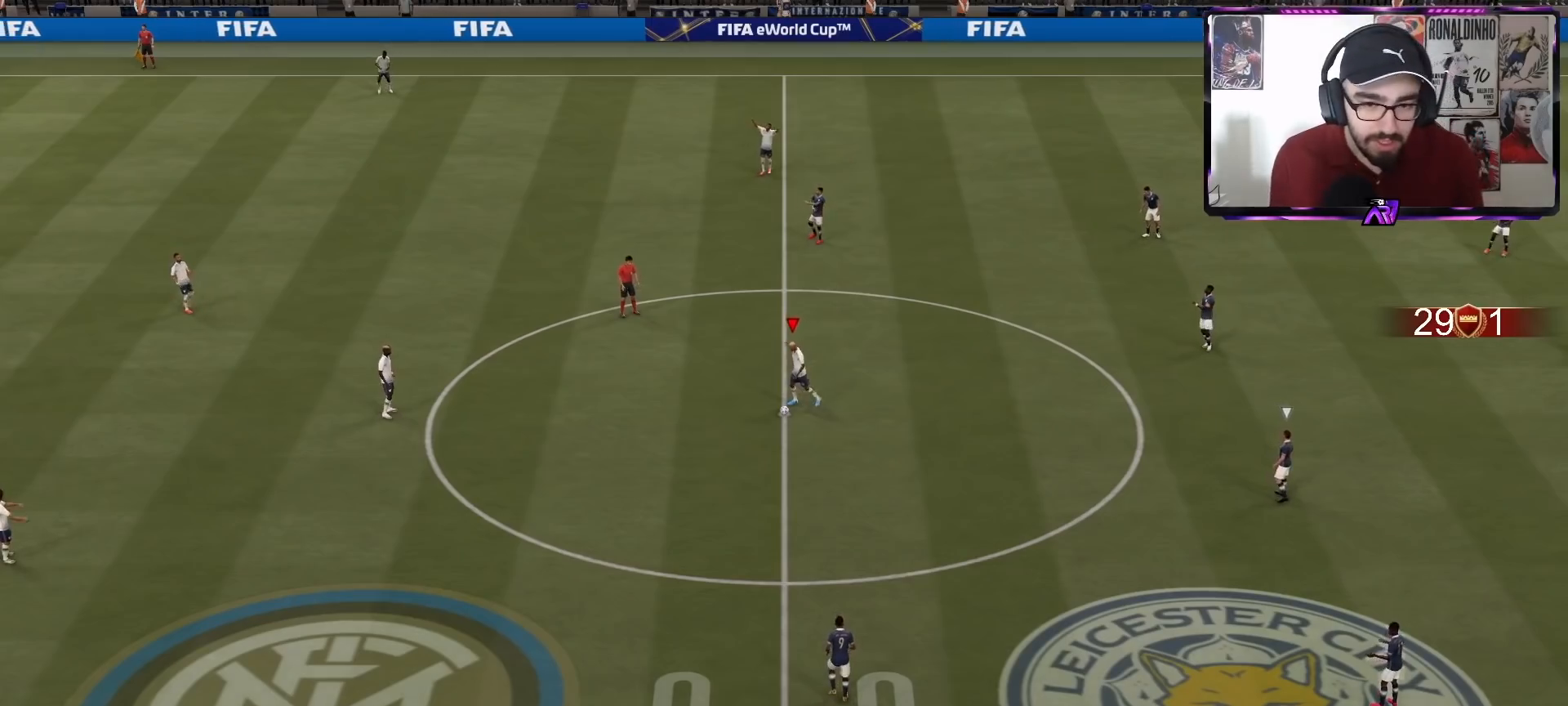
{"buttons": [], "left_stick": "up-right", "right_stick": "center", "events": [[33, "R2", "down"], [233, "R2", "up"]]}
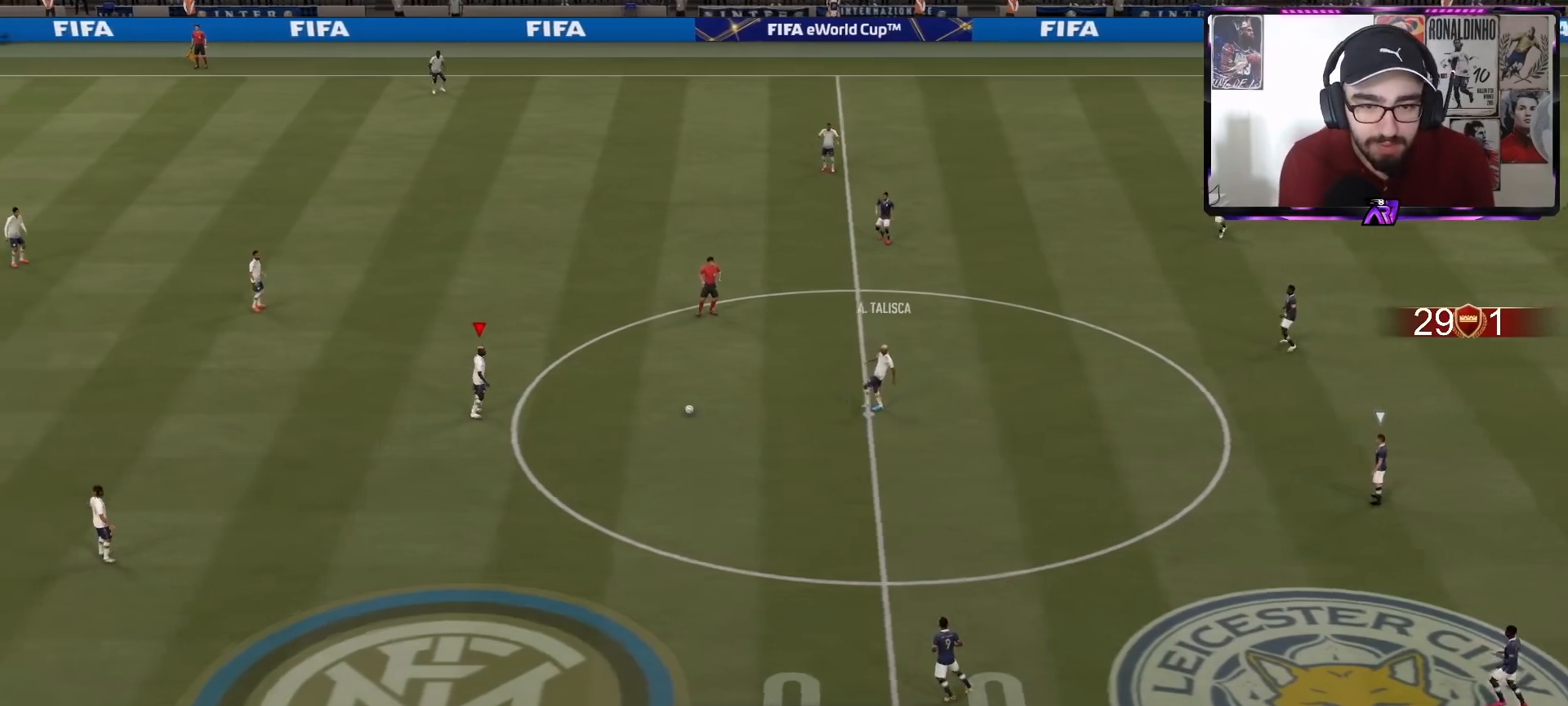
{"buttons": ["CROSS"], "left_stick": "up-left", "right_stick": "center", "events": [[133, "right_stick", "up-left"], [433, "right_stick", "center"], [467, "CROSS", "down"], [467, "left_stick", "up-left"]]}
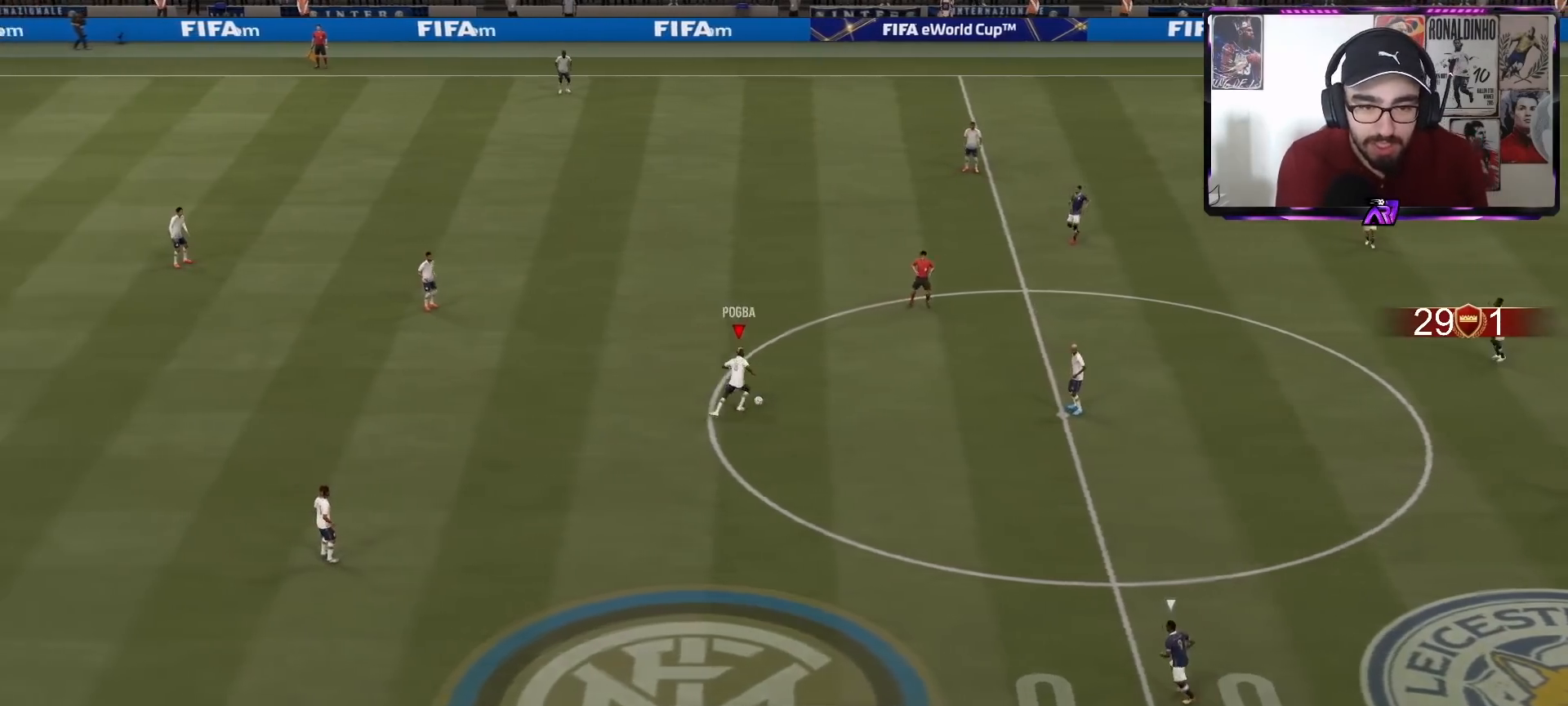
{"buttons": ["R2"], "left_stick": "up", "right_stick": "center", "events": [[100, "CROSS", "up"], [400, "R2", "down"], [500, "left_stick", "up"]]}
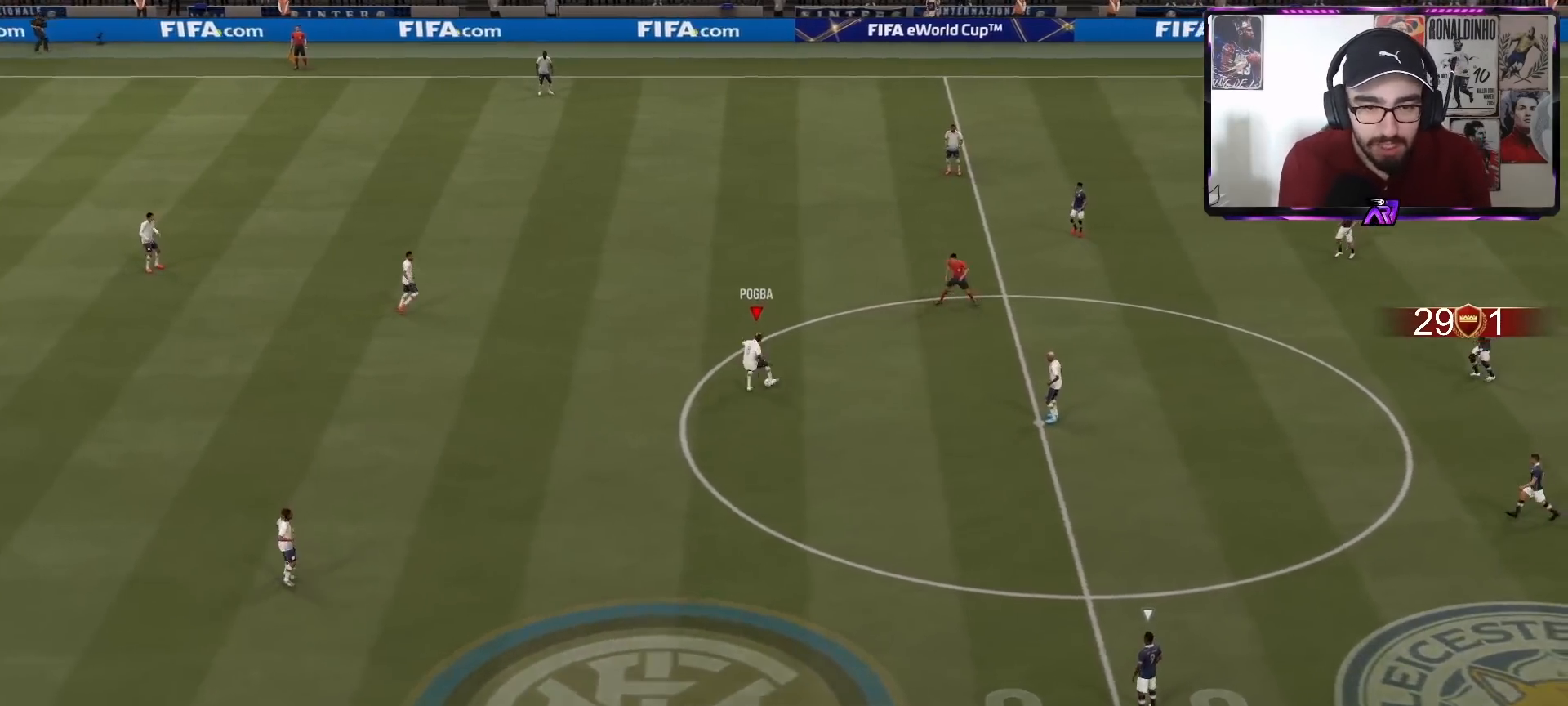
{"buttons": [], "left_stick": "up", "right_stick": "center", "events": [[67, "L1", "down"], [133, "R2", "up"], [167, "L1", "up"]]}
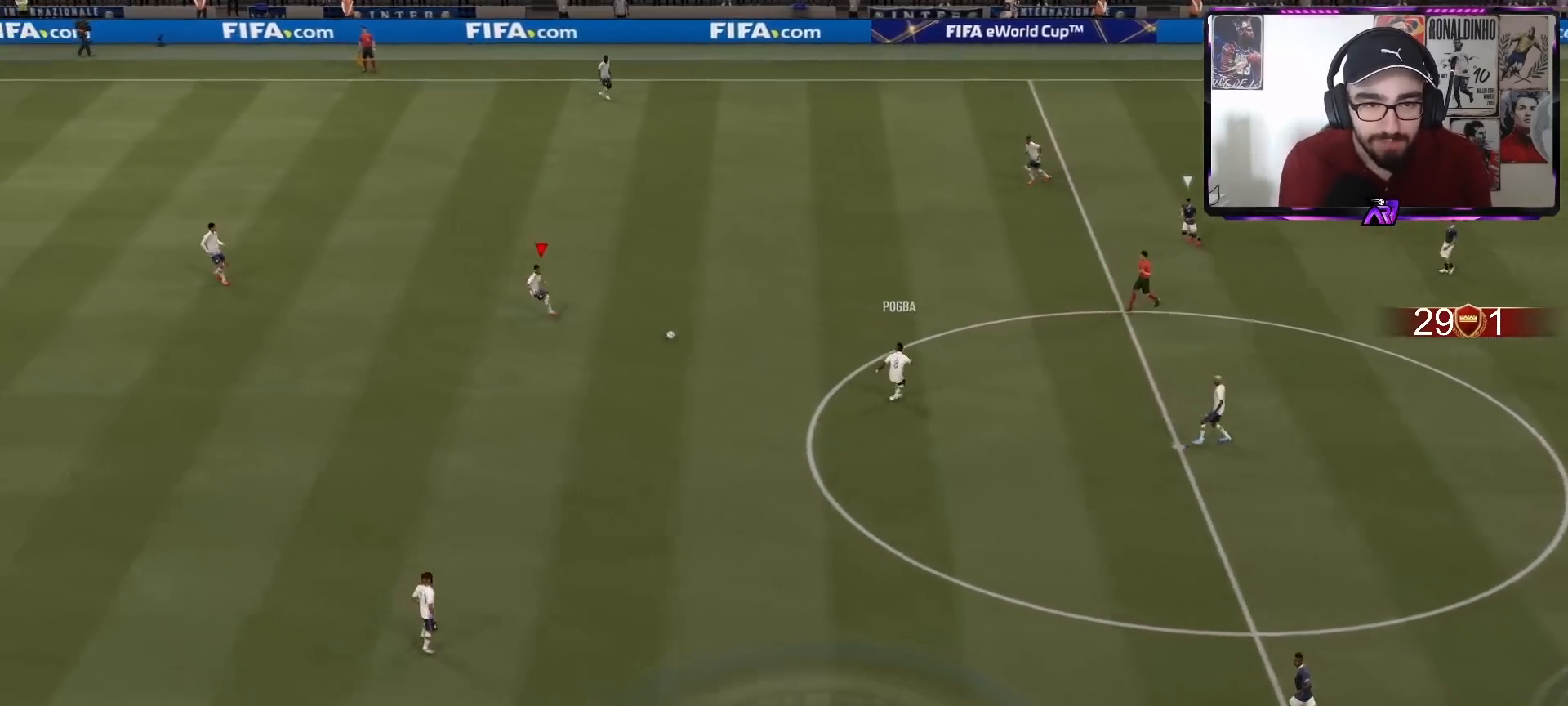
{"buttons": [], "left_stick": "up", "right_stick": "center", "events": [[233, "right_stick", "up-left"], [333, "right_stick", "up-right"], [433, "right_stick", "center"]]}
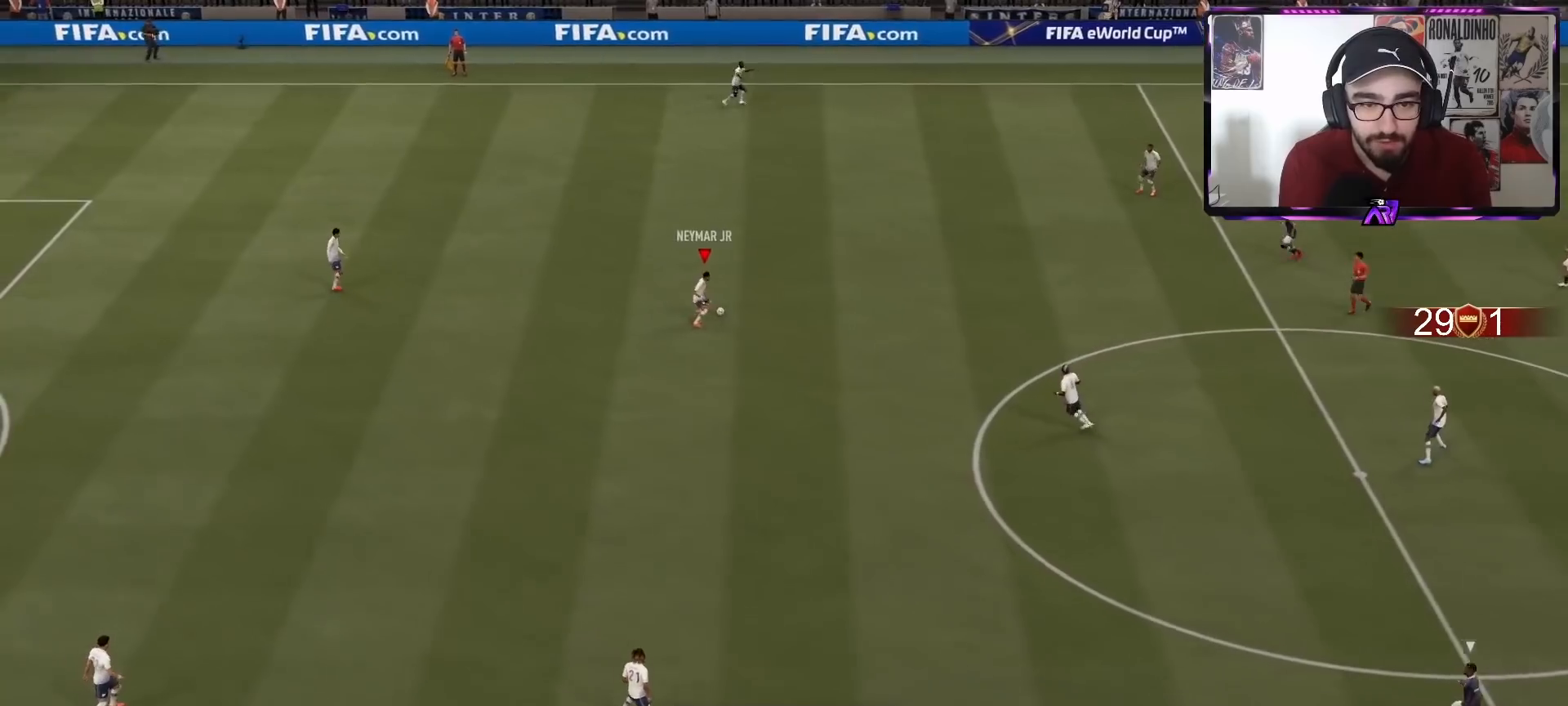
{"buttons": [], "left_stick": "up-right", "right_stick": "center", "events": [[33, "TRIANGLE", "down"], [200, "TRIANGLE", "up"], [200, "left_stick", "up-right"]]}
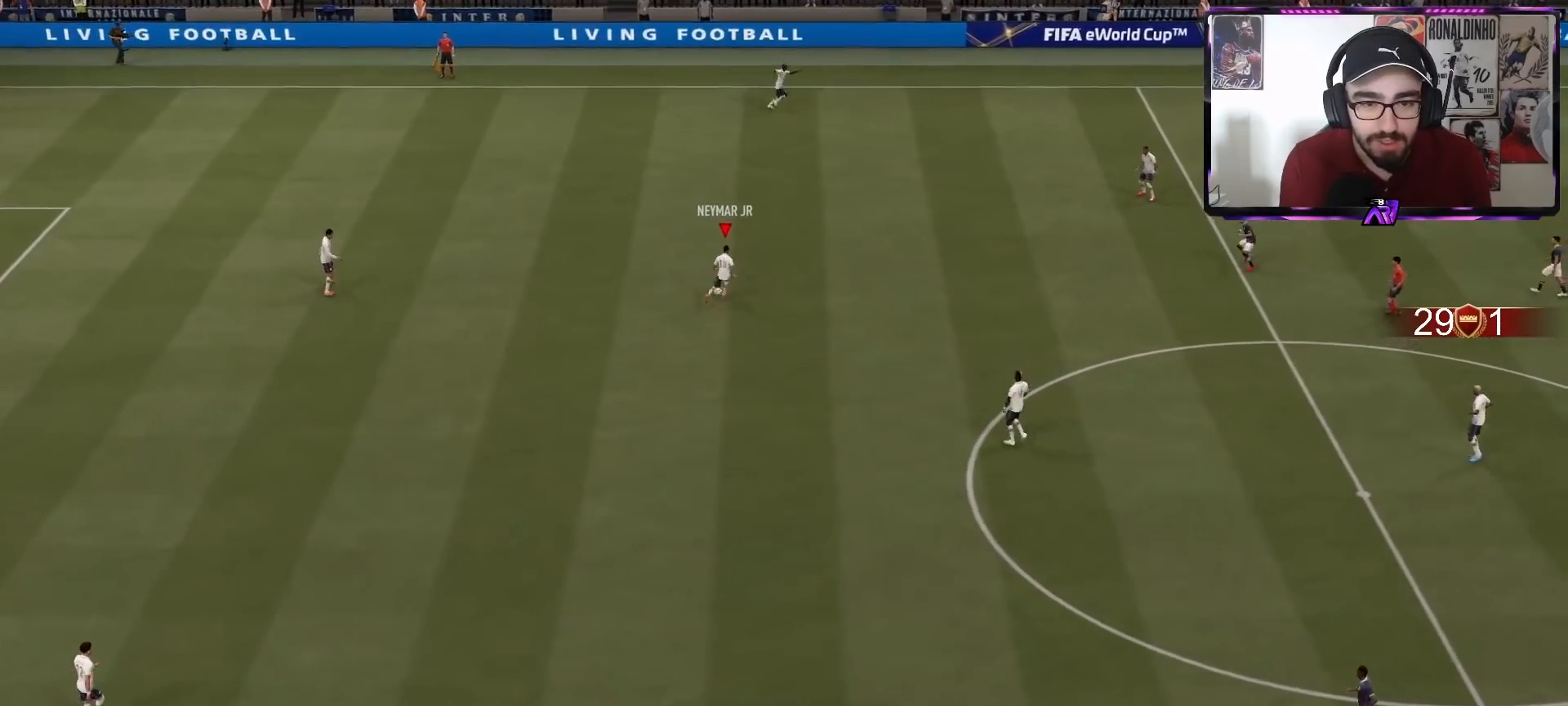
{"buttons": ["R2"], "left_stick": "right", "right_stick": "center", "events": [[33, "R2", "down"], [133, "left_stick", "right"]]}
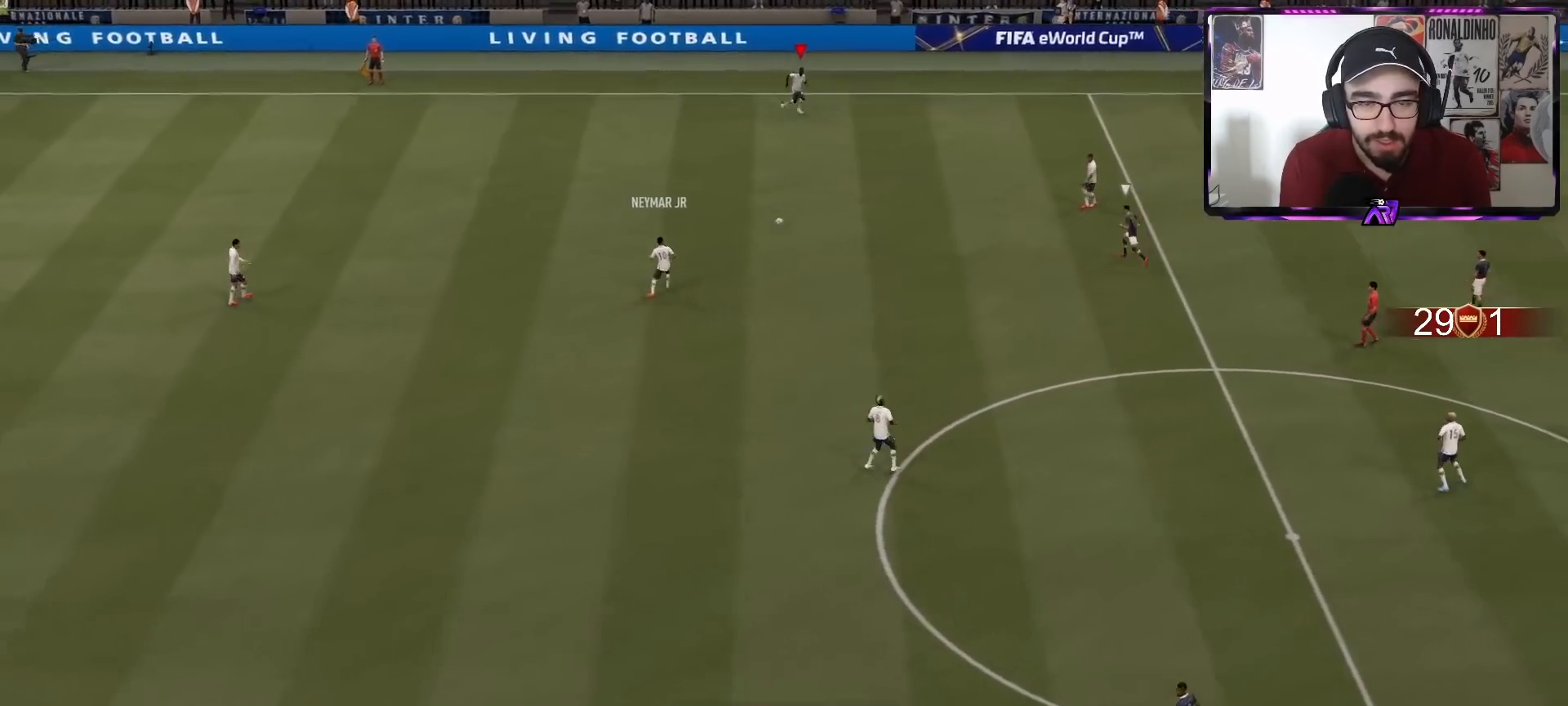
{"buttons": ["R2"], "left_stick": "right", "right_stick": "center", "events": []}
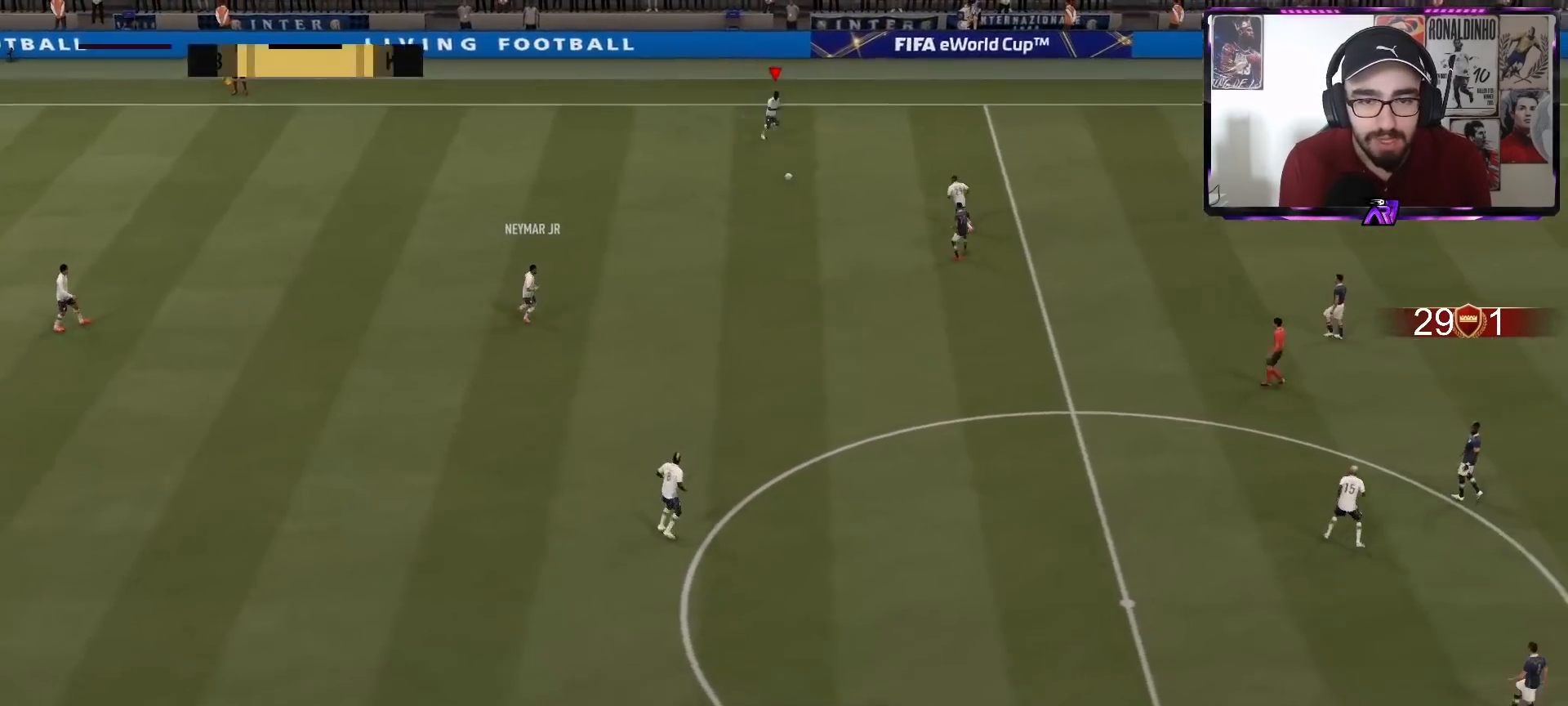
{"buttons": ["R2"], "left_stick": "right", "right_stick": "center", "events": []}
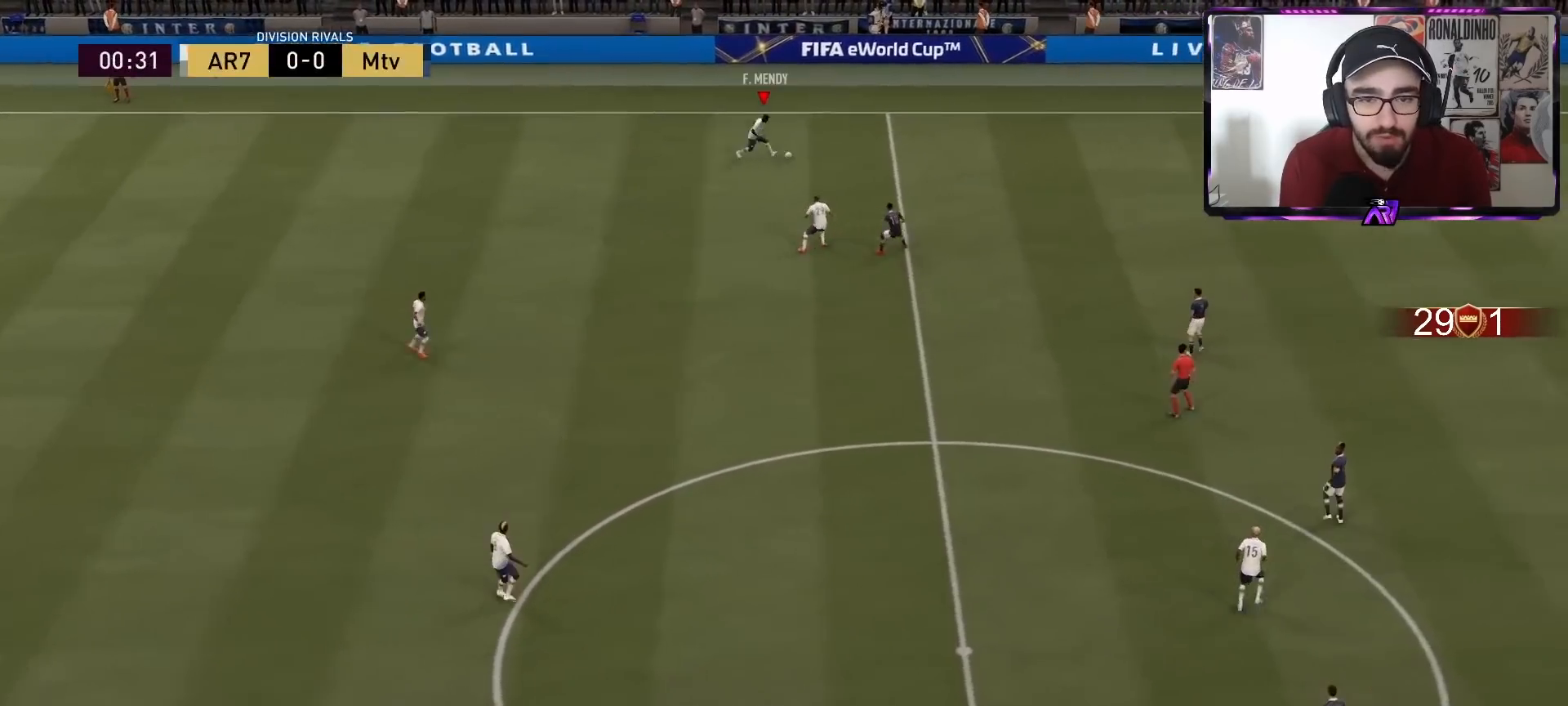
{"buttons": ["R2"], "left_stick": "right", "right_stick": "center", "events": []}
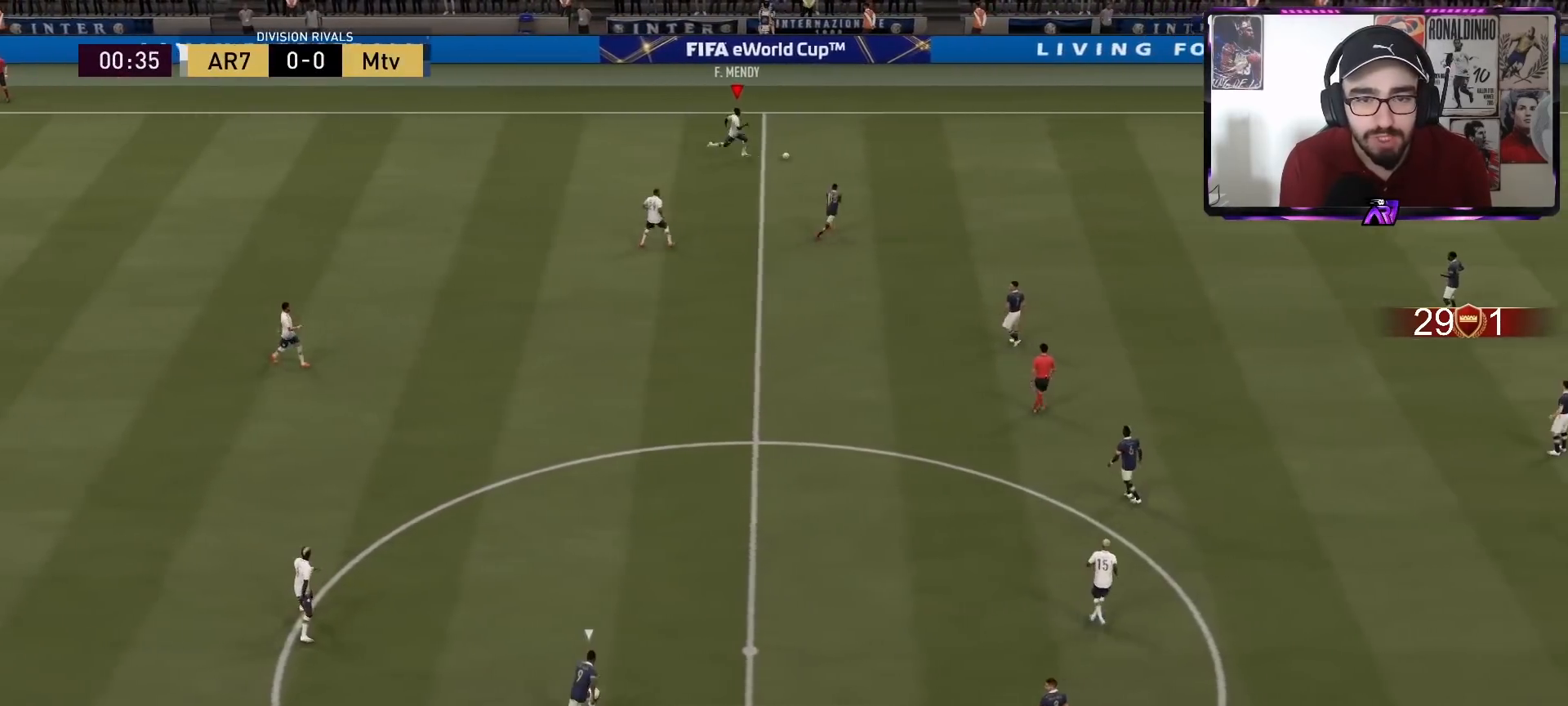
{"buttons": ["R2"], "left_stick": "right", "right_stick": "center", "events": []}
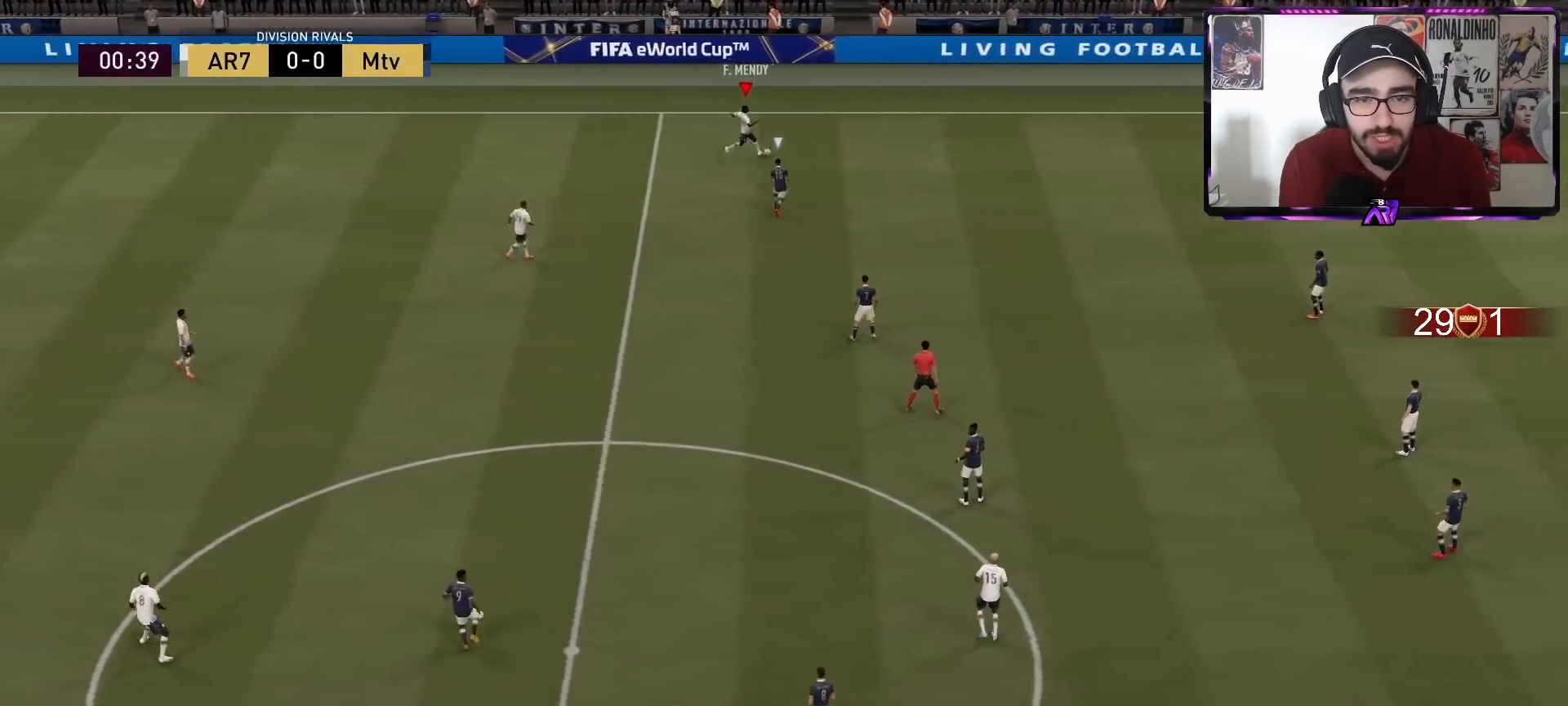
{"buttons": ["R2"], "left_stick": "right", "right_stick": "center", "events": []}
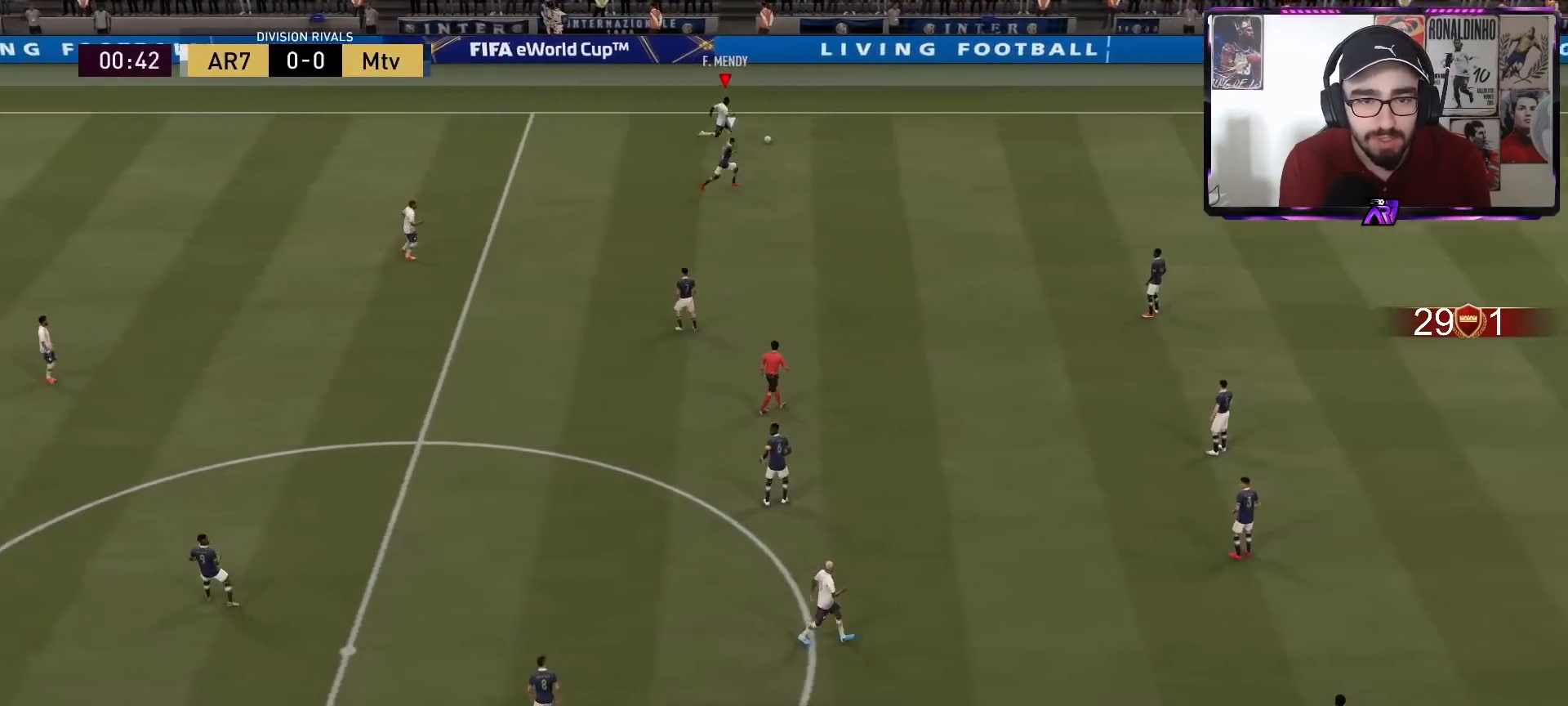
{"buttons": ["R2"], "left_stick": "right", "right_stick": "center", "events": []}
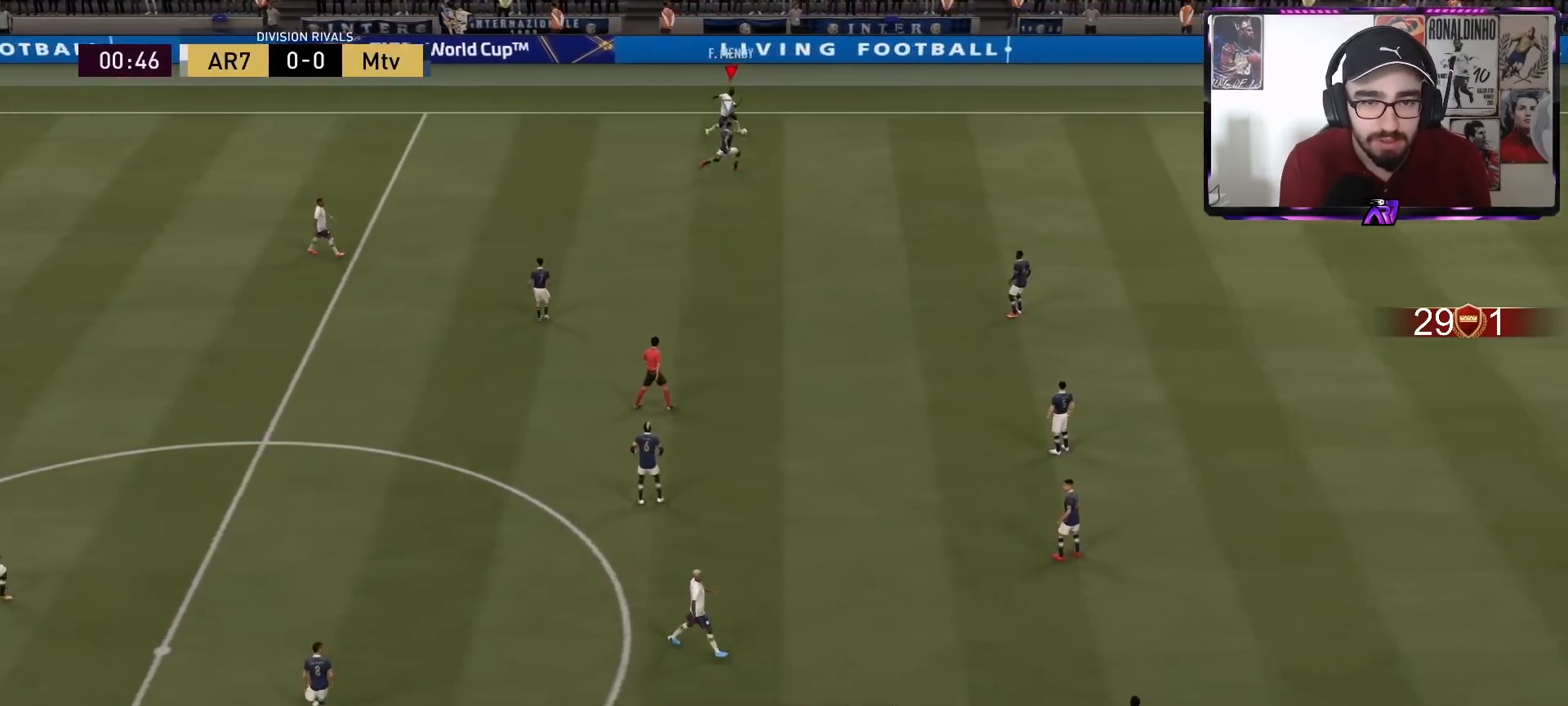
{"buttons": ["R2"], "left_stick": "right", "right_stick": "center", "events": []}
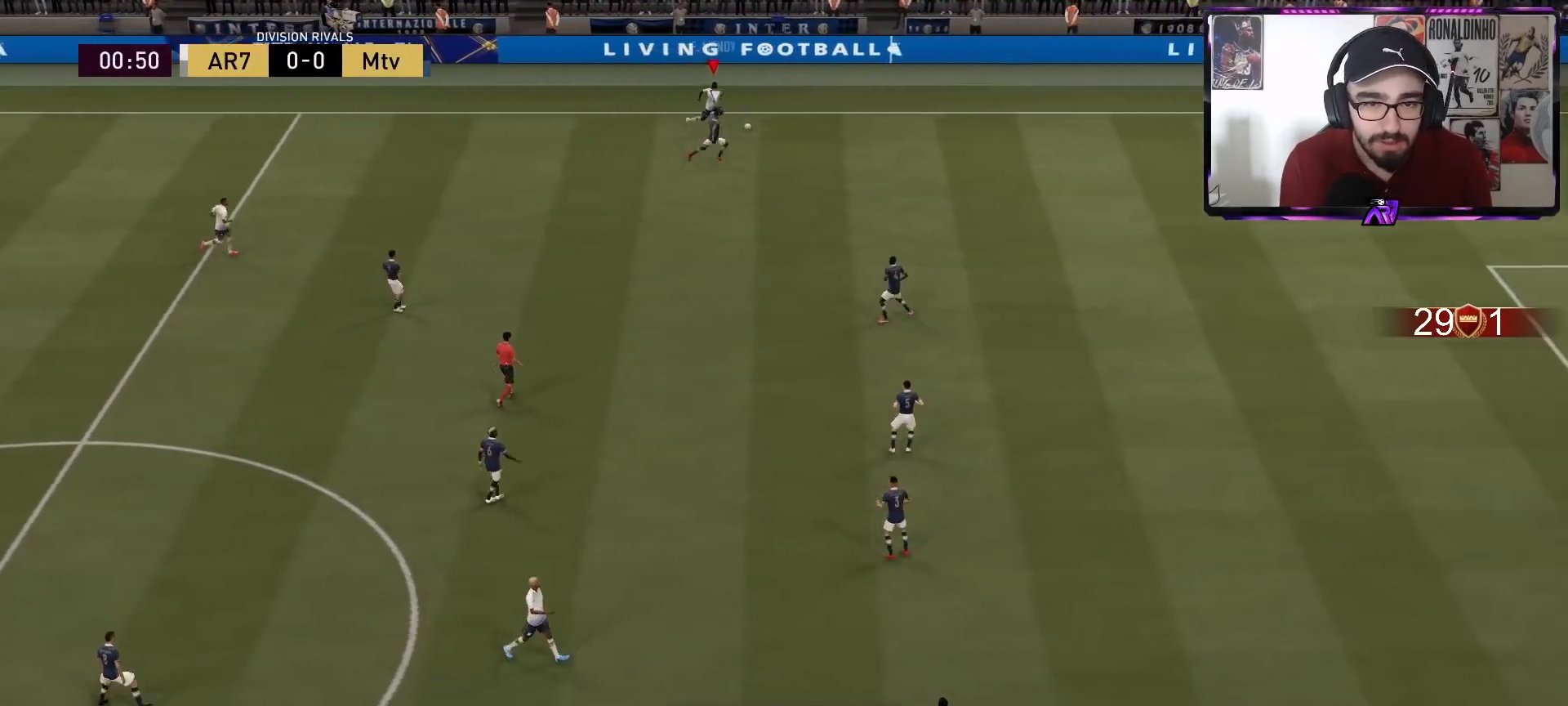
{"buttons": ["R2"], "left_stick": "right", "right_stick": "center", "events": []}
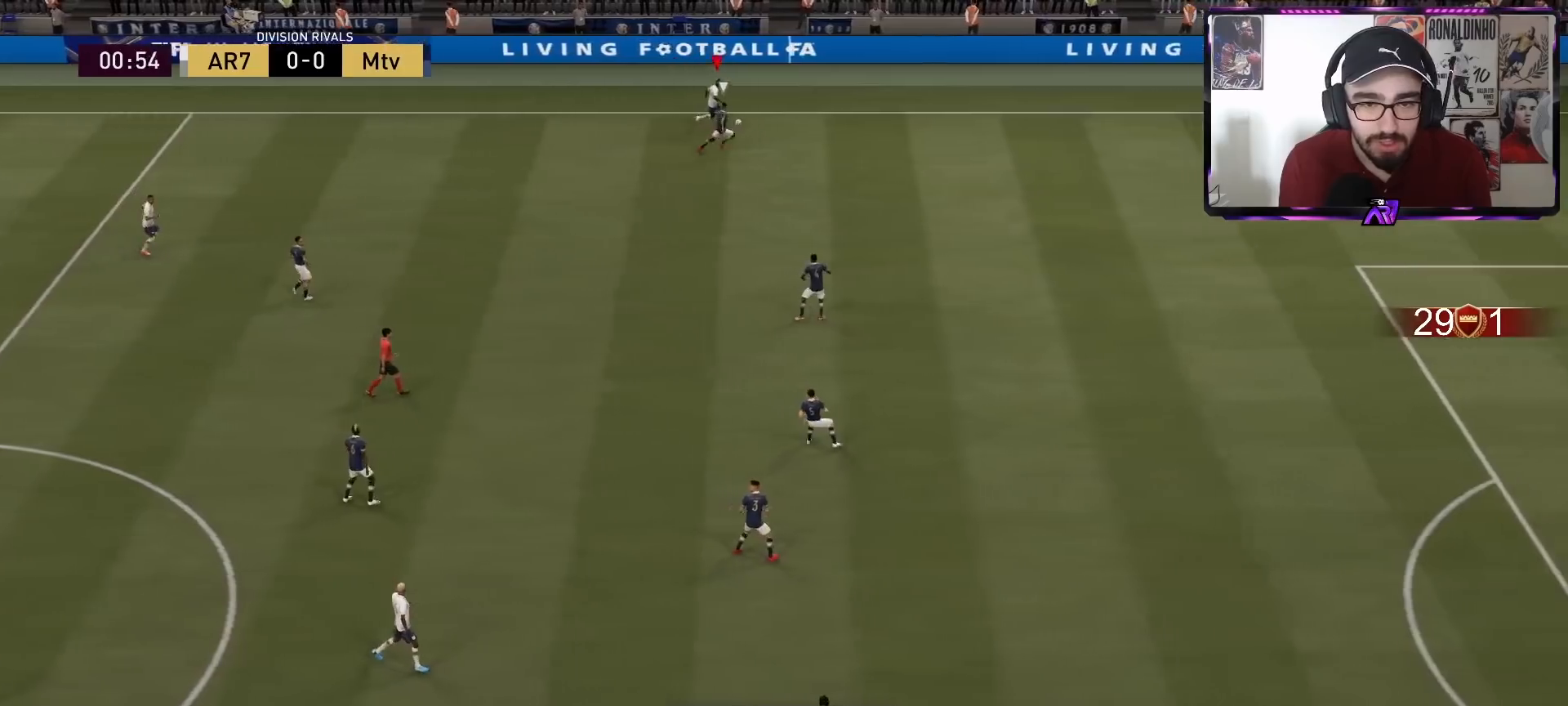
{"buttons": ["R2"], "left_stick": "right", "right_stick": "center", "events": [[100, "CIRCLE", "down"], [167, "CROSS", "down"], [233, "CIRCLE", "up"], [267, "CROSS", "up"]]}
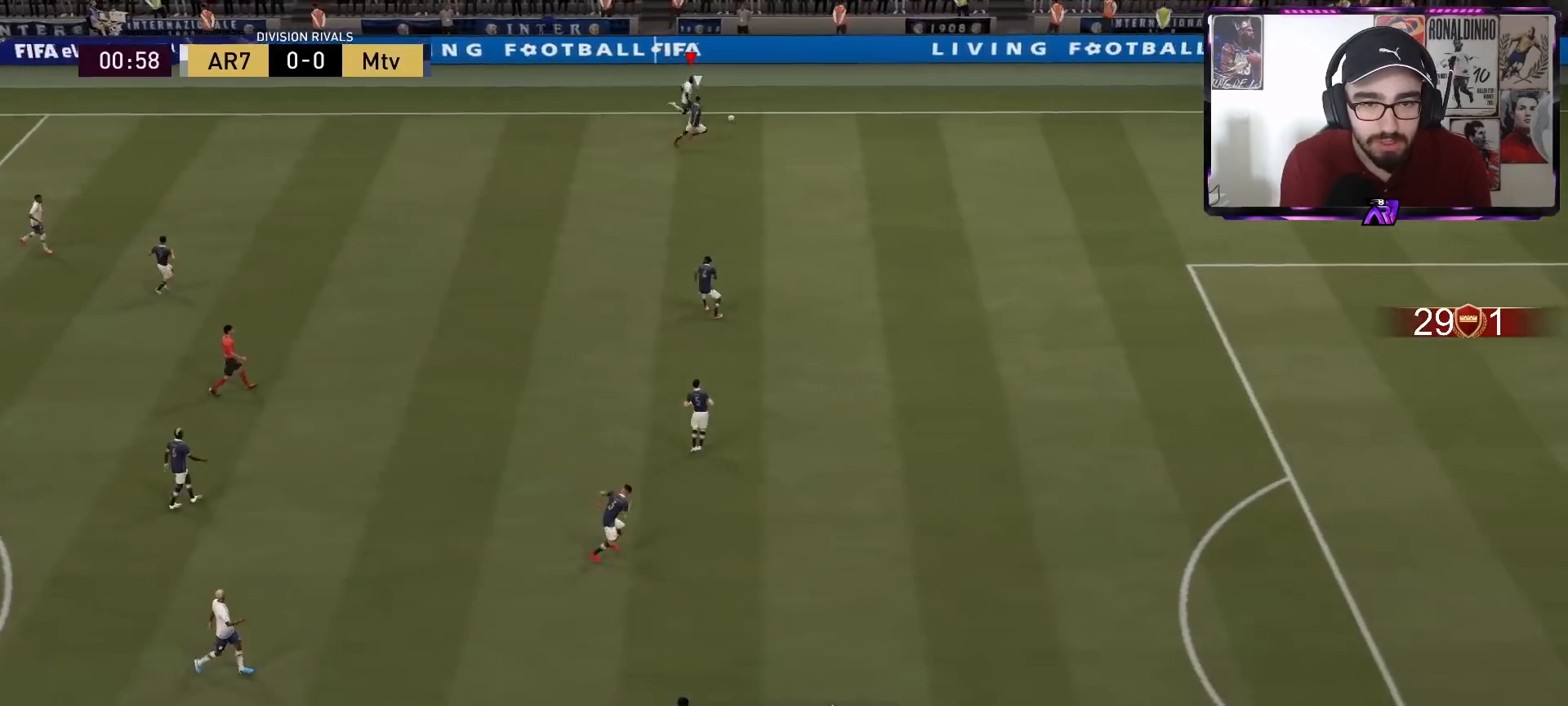
{"buttons": [], "left_stick": "right", "right_stick": "center", "events": [[200, "L2", "down"], [200, "R2", "up"], [233, "L2", "up"], [233, "R2", "down"], [300, "R2", "up"]]}
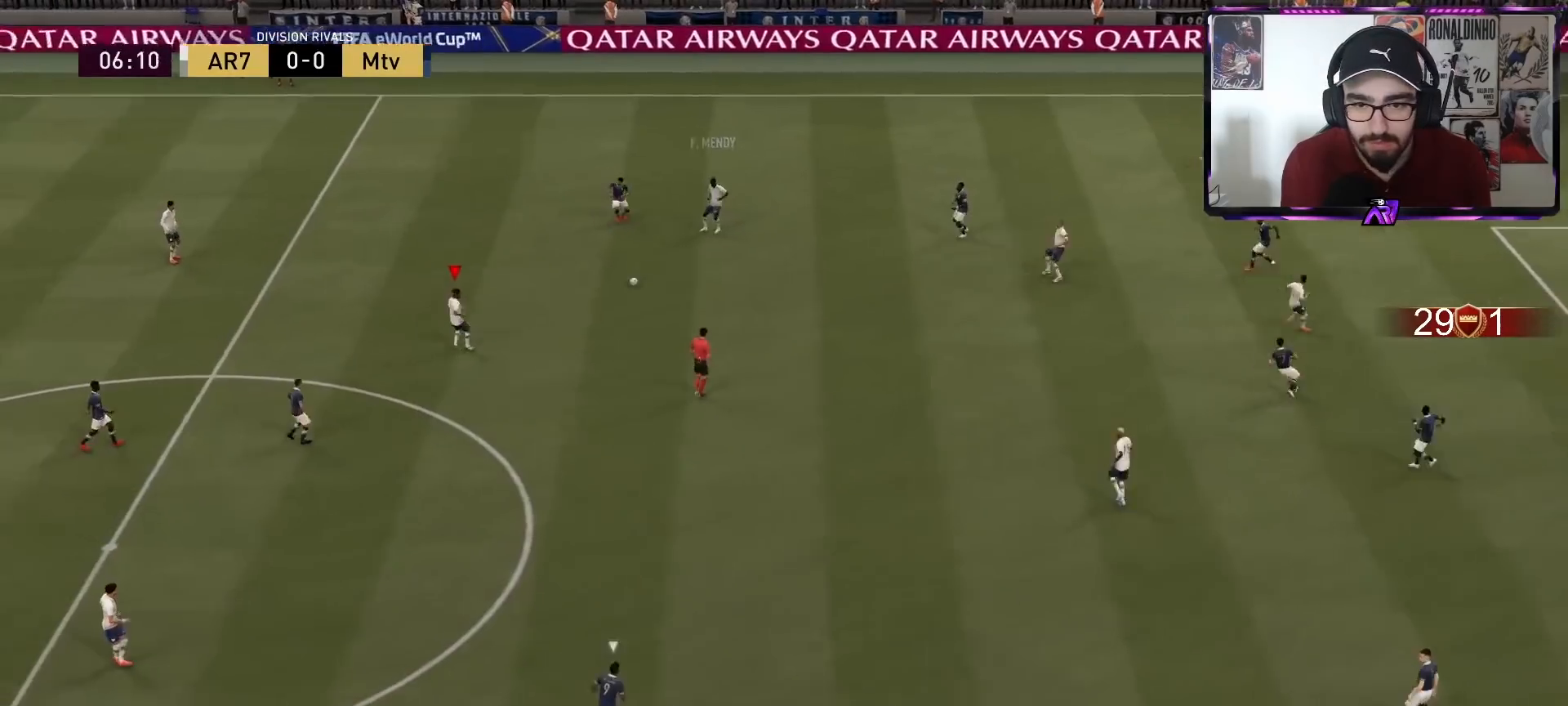
{"buttons": [], "left_stick": "right", "right_stick": "center", "events": []}
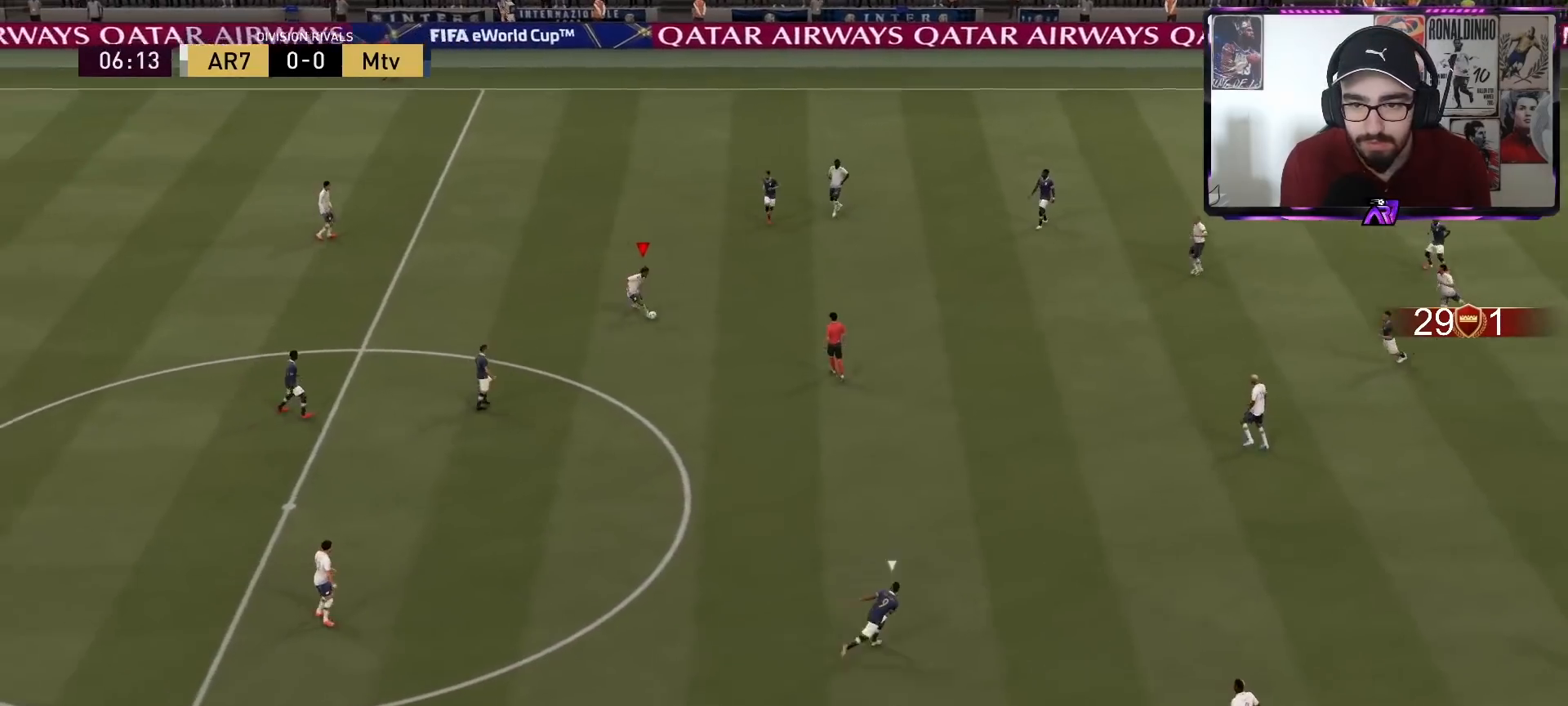
{"buttons": ["R2"], "left_stick": "right", "right_stick": "center", "events": [[33, "R2", "down"]]}
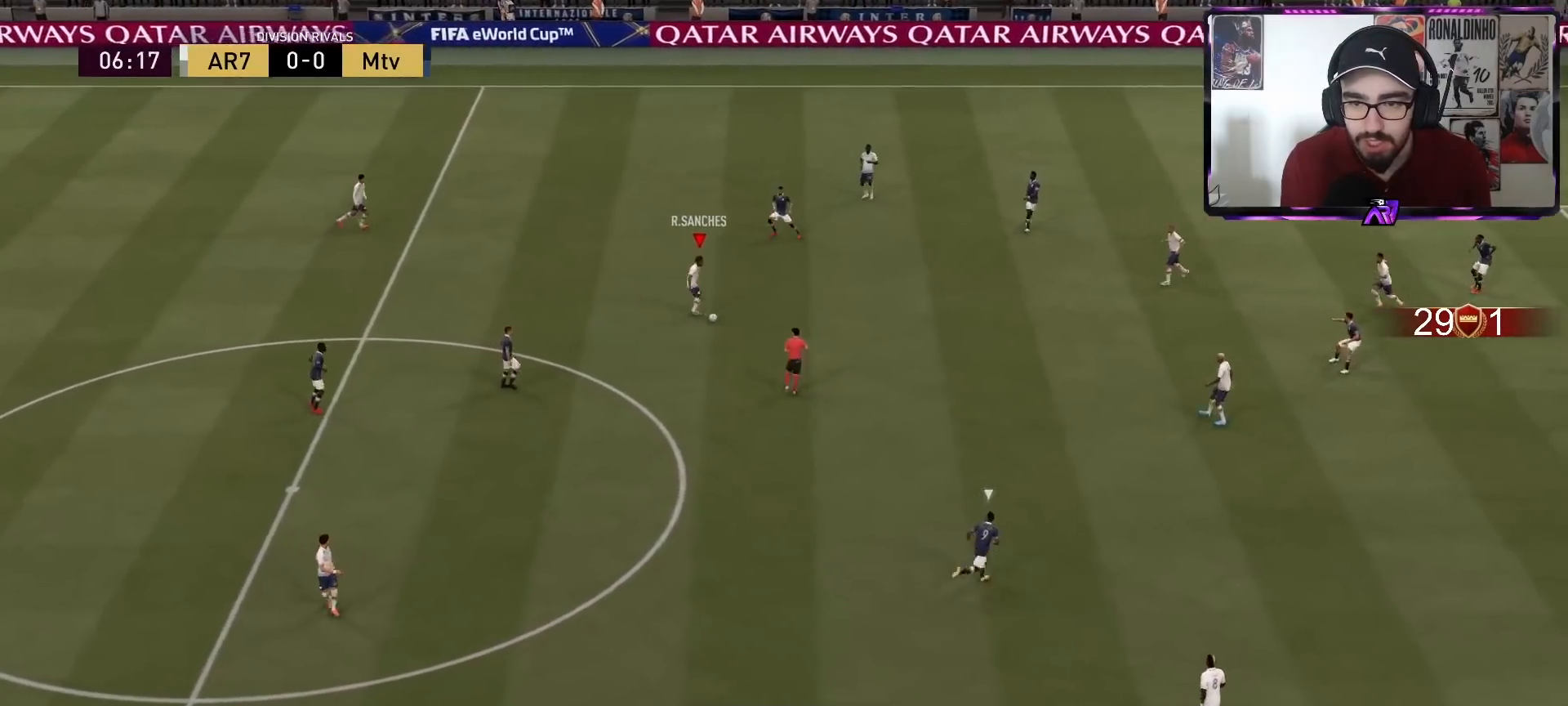
{"buttons": [], "left_stick": "right", "right_stick": "up-right", "events": [[133, "R2", "up"], [333, "right_stick", "up-right"]]}
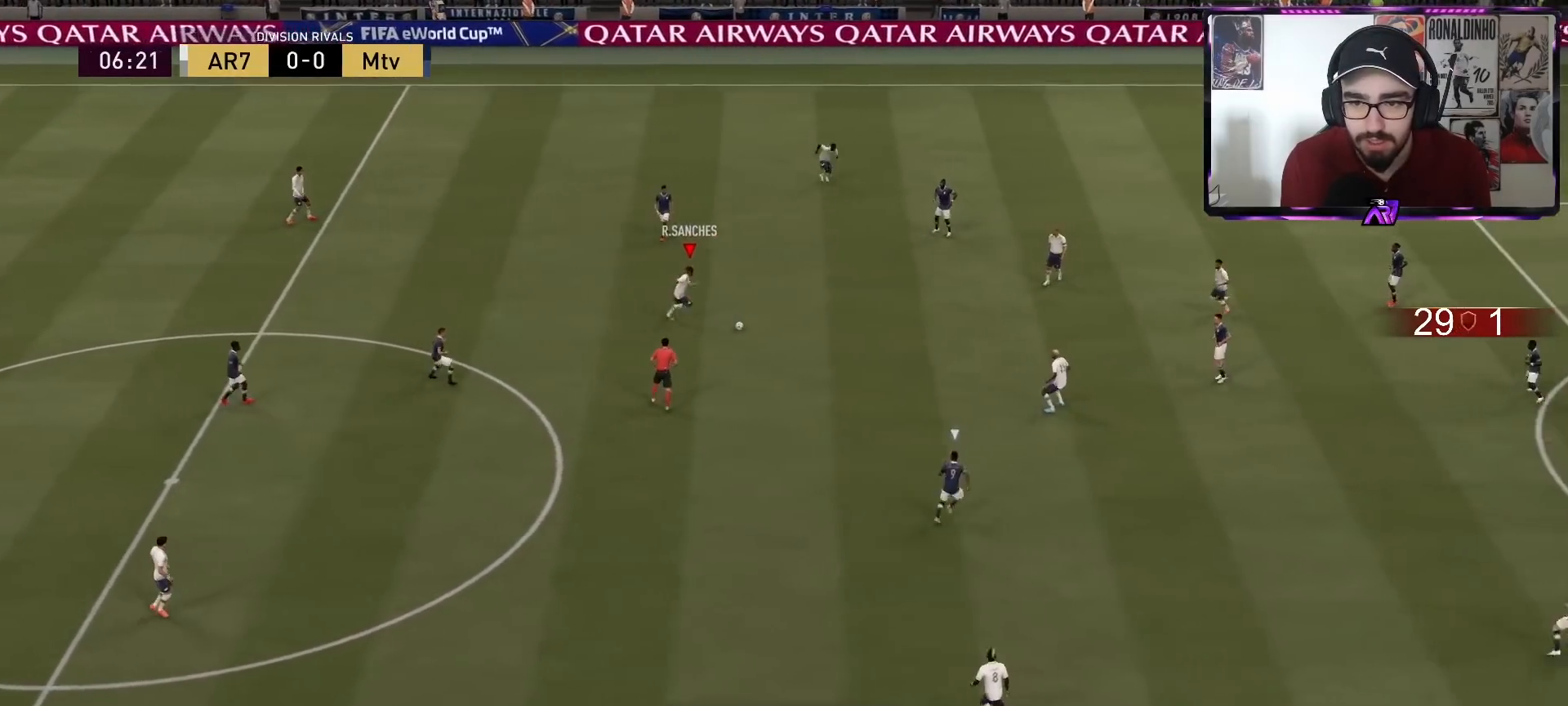
{"buttons": ["CROSS"], "left_stick": "right", "right_stick": "center", "events": [[167, "left_stick", "center"], [267, "right_stick", "center"], [333, "left_stick", "right"], [400, "CROSS", "down"]]}
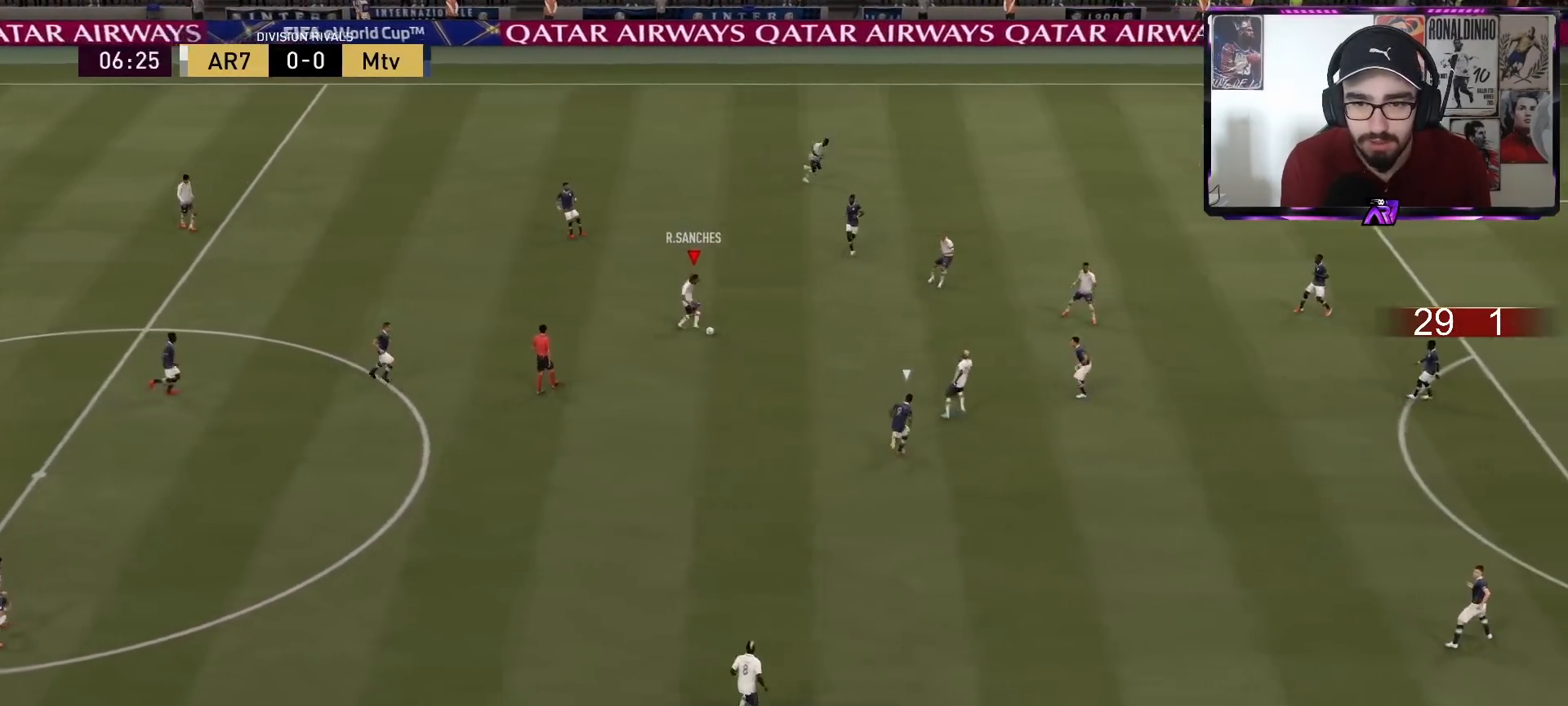
{"buttons": [], "left_stick": "right", "right_stick": "center", "events": [[33, "CROSS", "up"]]}